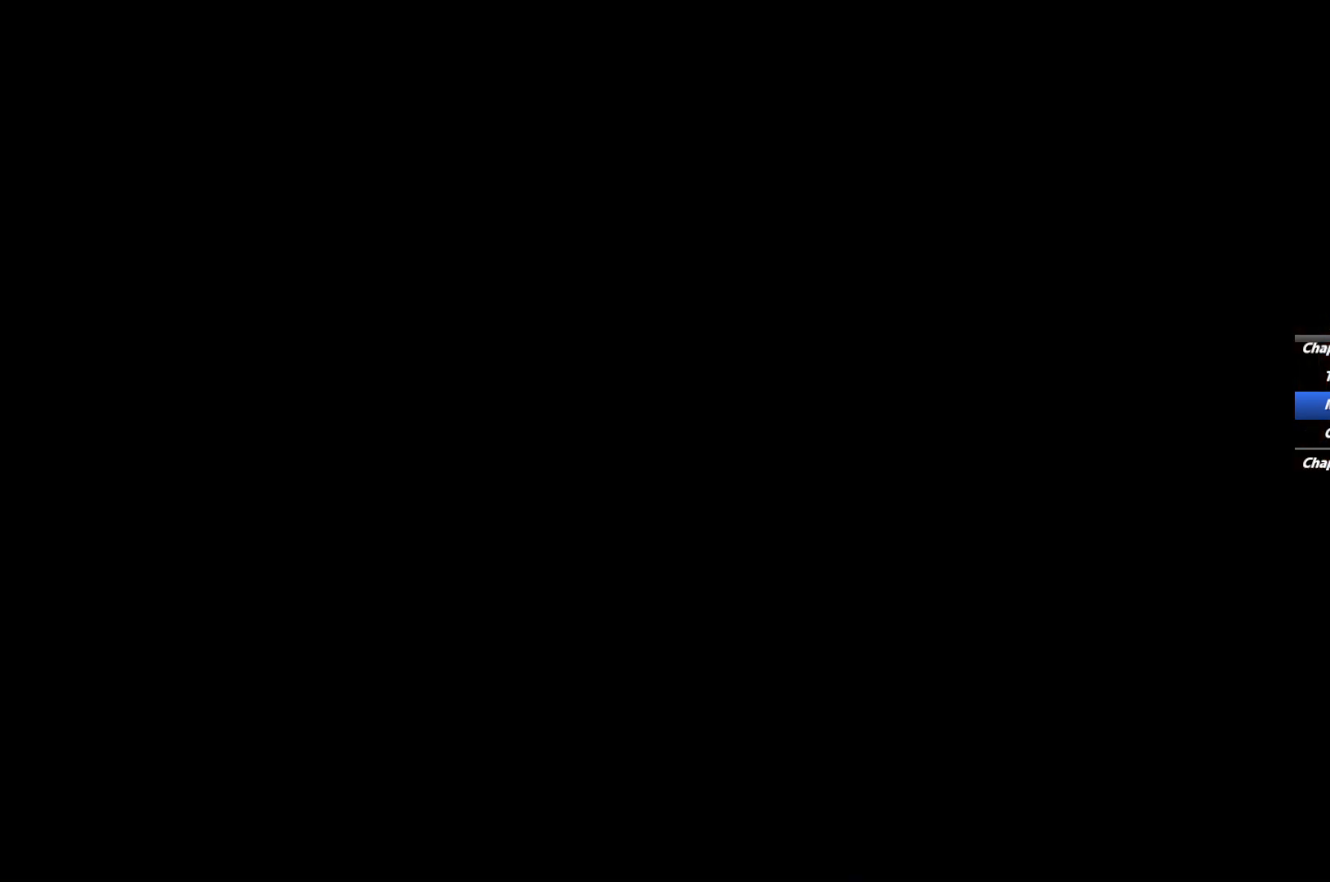
Gameplay with keyboard and mouse; each line is a JSON object with the keys and mouse buttons held at the frame after it. "events" lists presses ("down") and releases ("up") of "1", "2", "3", "4", "5", "6", "a", "alt", "b", "c", "caps_lock", "ctrl", "d", "e", "escape", "f", "g", "q", "r", "s", "shift", "space", "t", "tab", "v", "w", "x", "y", "z", "mouse_left", "mouse_wheel", "mouse_right", "mouse_mb4" and "mouse_mb5" between this image and that frame as [ms after this image, input, new state], when the widget could be followed in between. "mouse_left", "mouse_wheel", "mouse_right", "mouse_mb4", "mouse_mb5" = the "left", "wheel", "right", "mb4", "mb5" buttons of the "mouse" list. No other keys are recorded. "wheel" means that the mouse wheel is clicked or scrolled. Mouse movement is not recorded.
{"keys": [], "mouse": [], "events": [[467, "e", "up"]]}
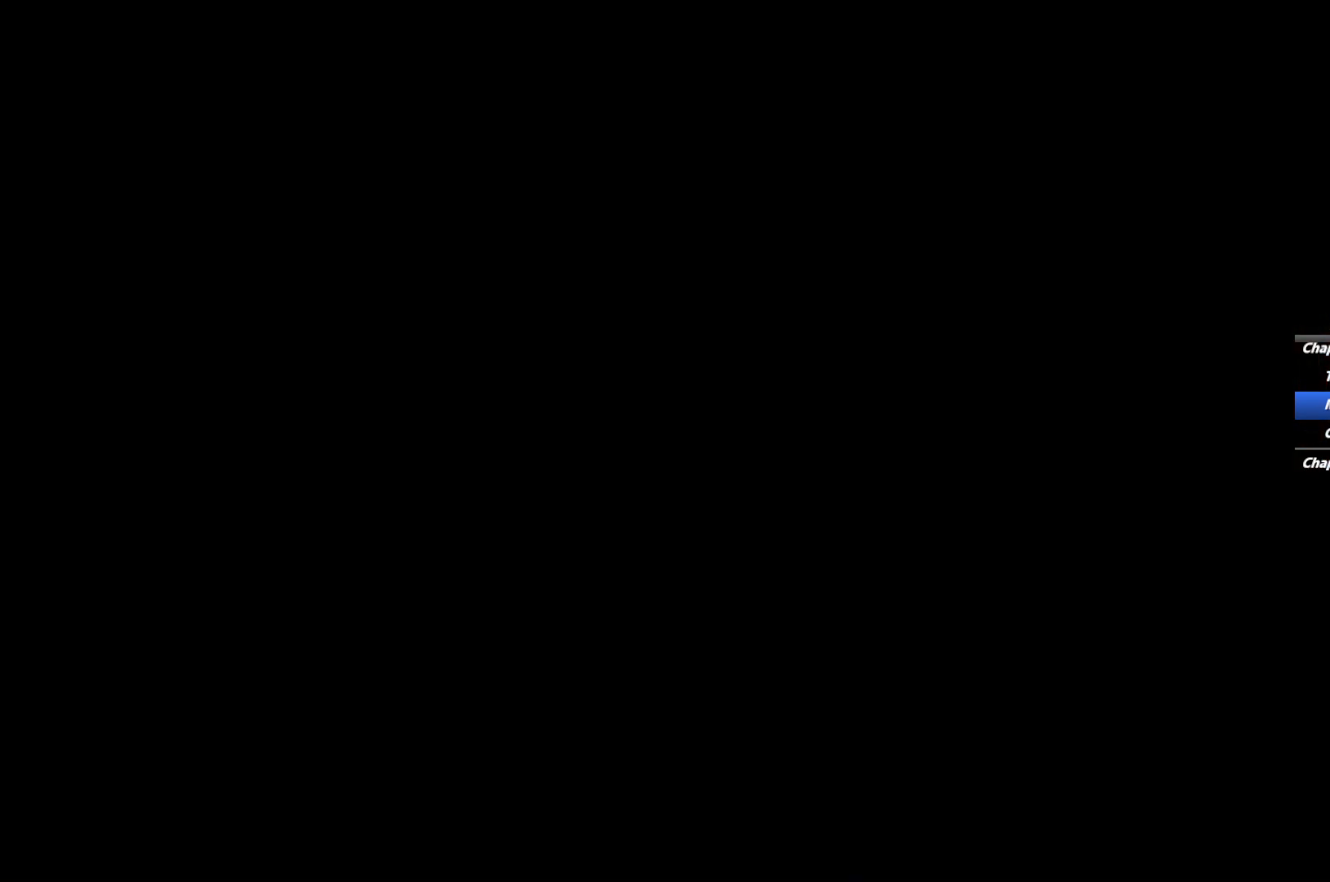
{"keys": [], "mouse": [], "events": []}
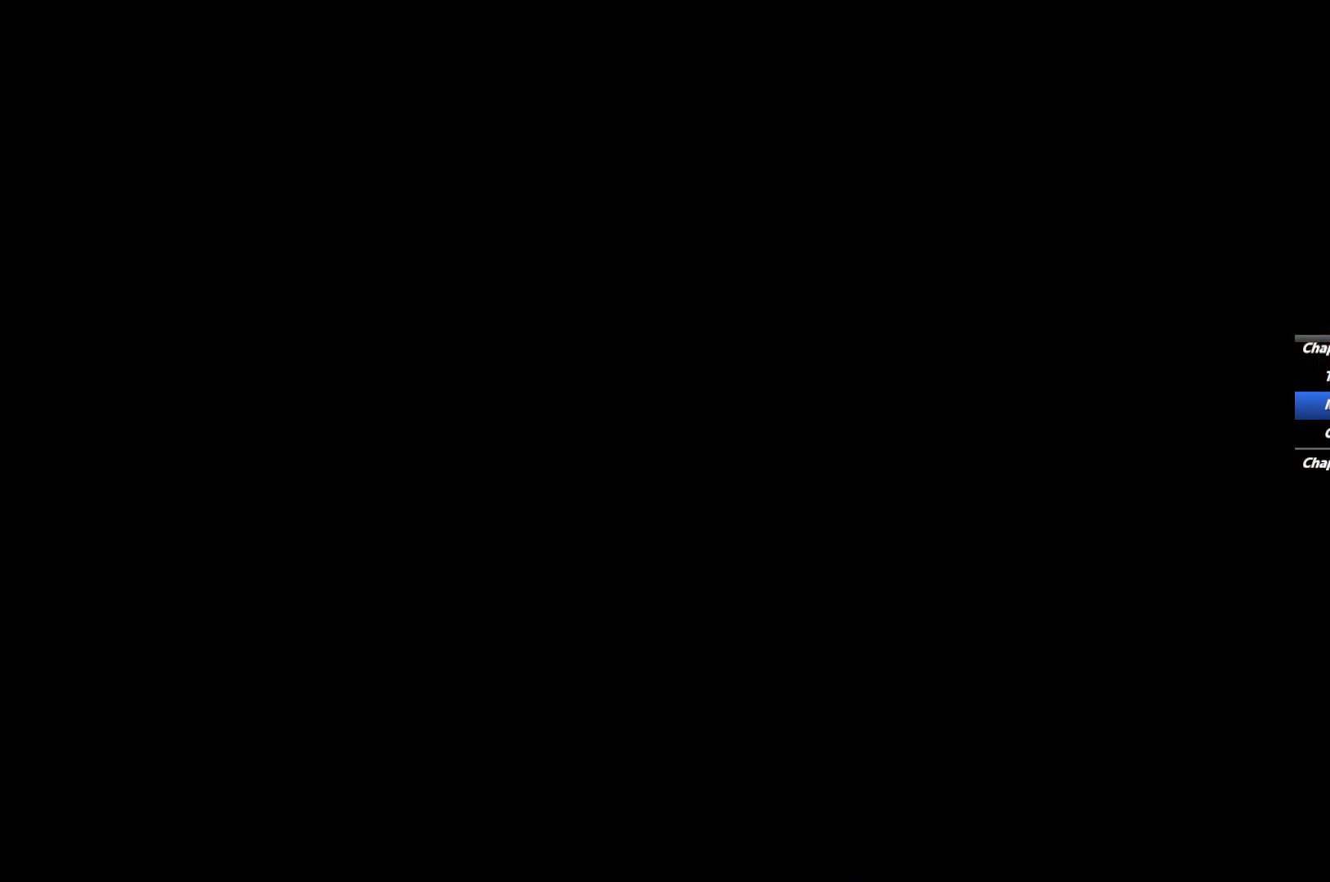
{"keys": ["e"], "mouse": [], "events": [[367, "e", "down"]]}
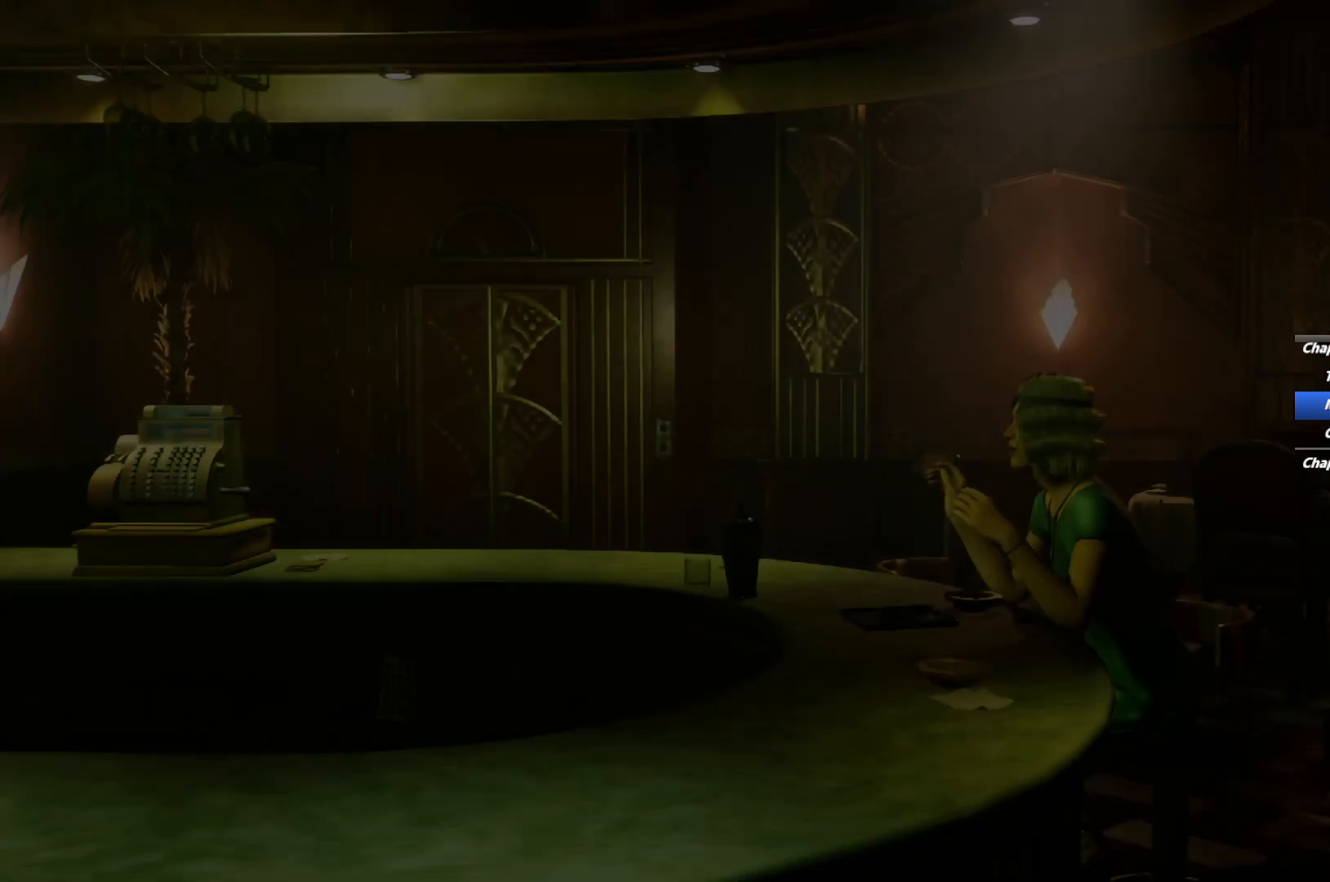
{"keys": ["e"], "mouse": [], "events": []}
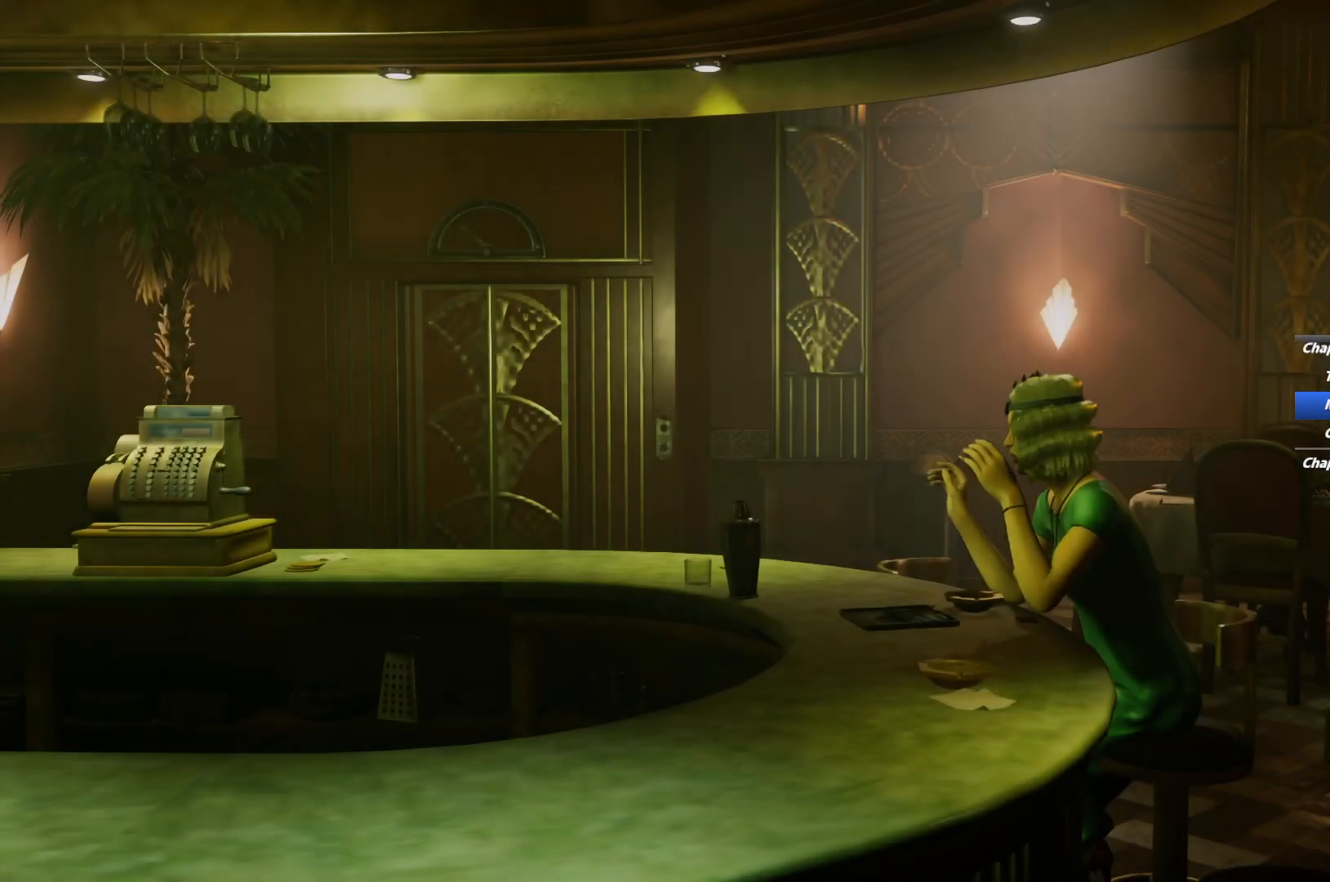
{"keys": ["e"], "mouse": [], "events": []}
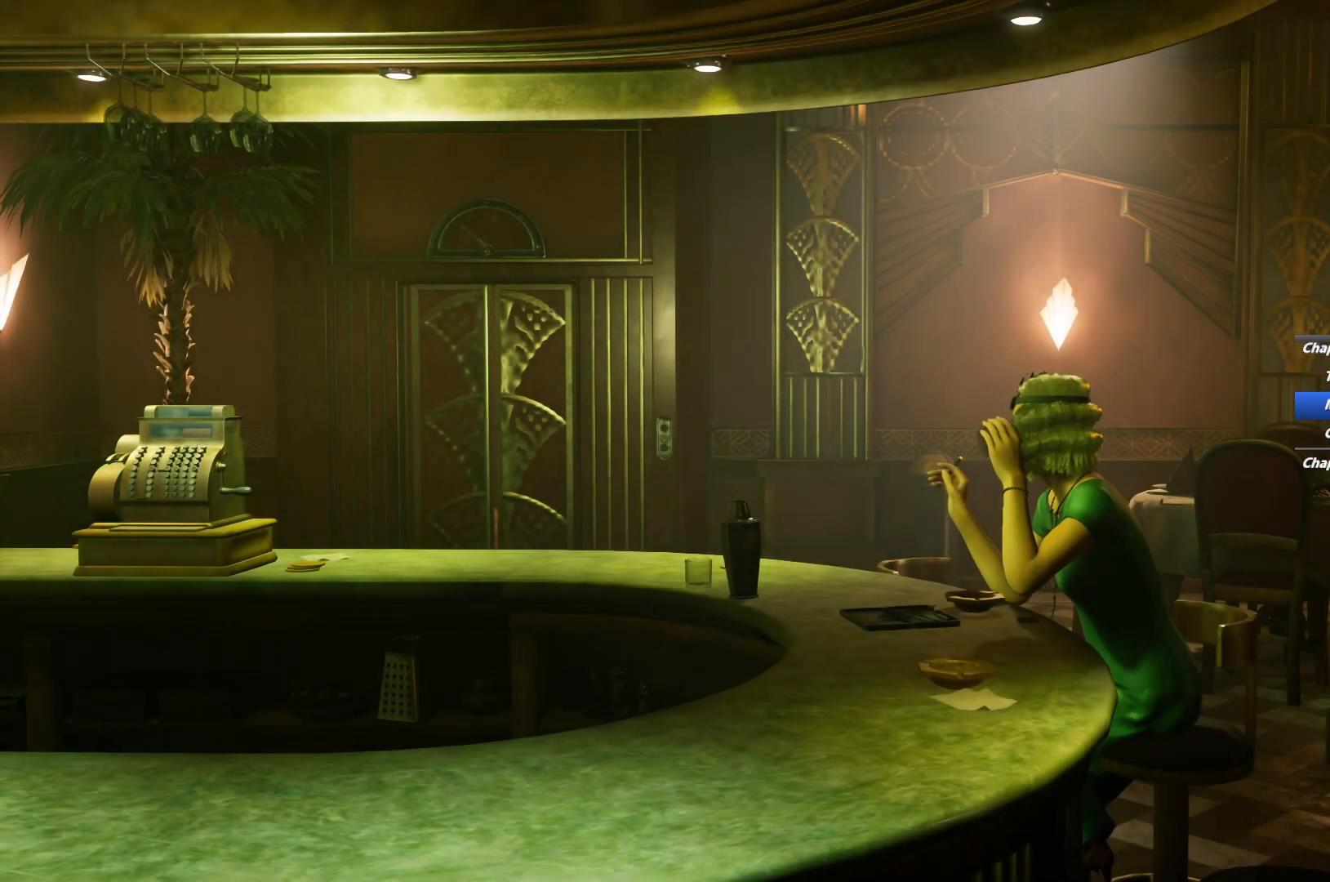
{"keys": ["e"], "mouse": [], "events": []}
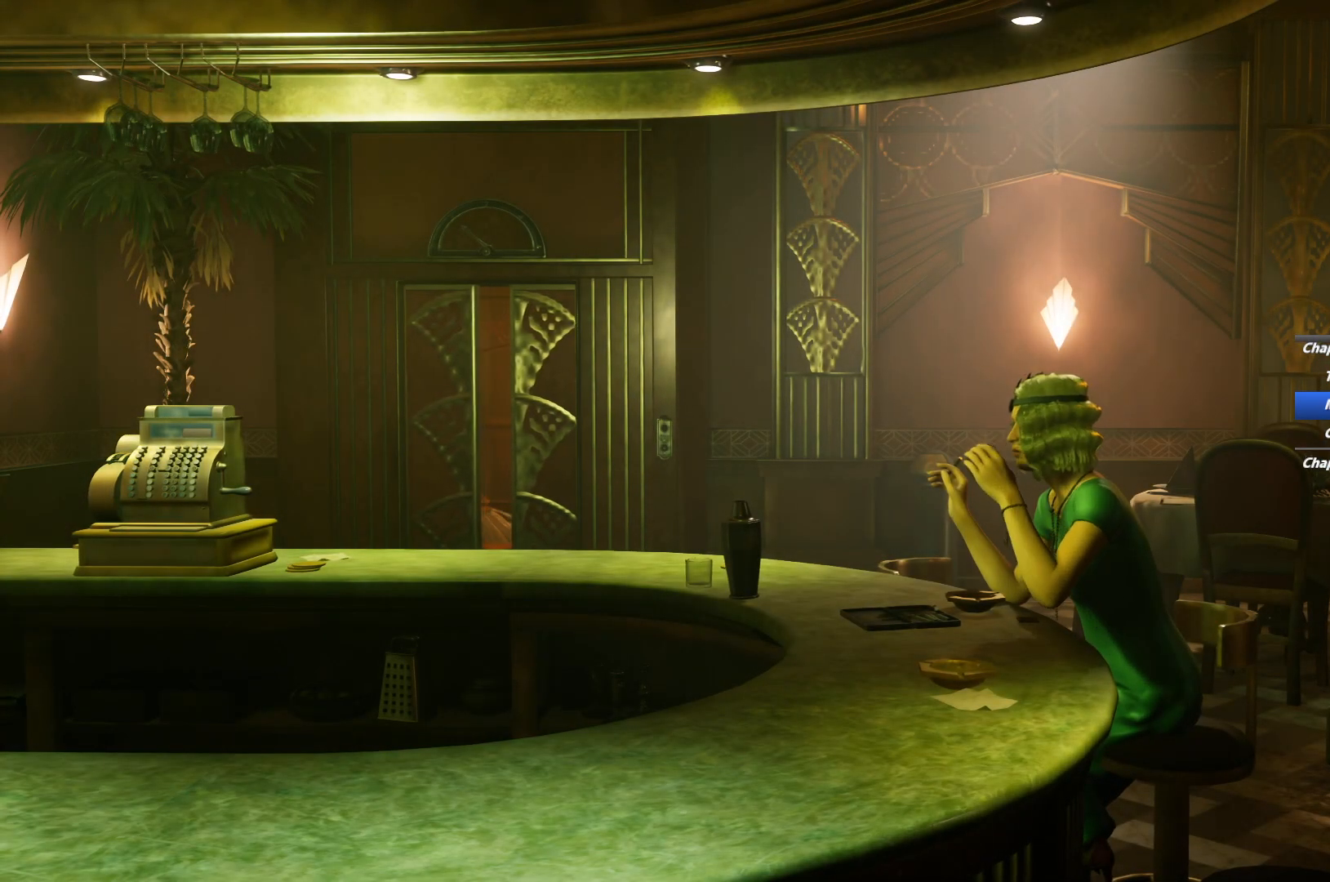
{"keys": ["e"], "mouse": [], "events": []}
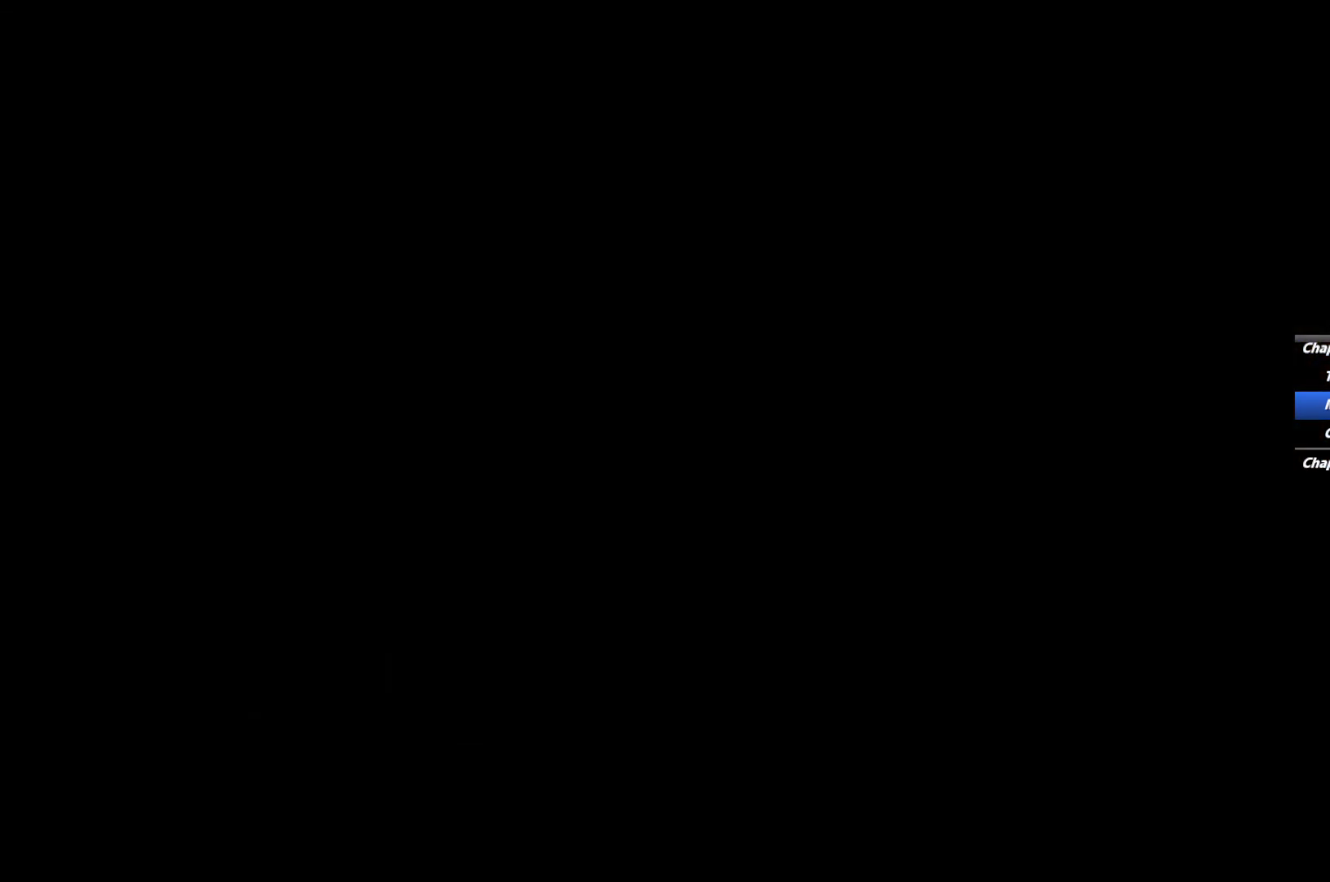
{"keys": [], "mouse": [], "events": [[267, "e", "up"]]}
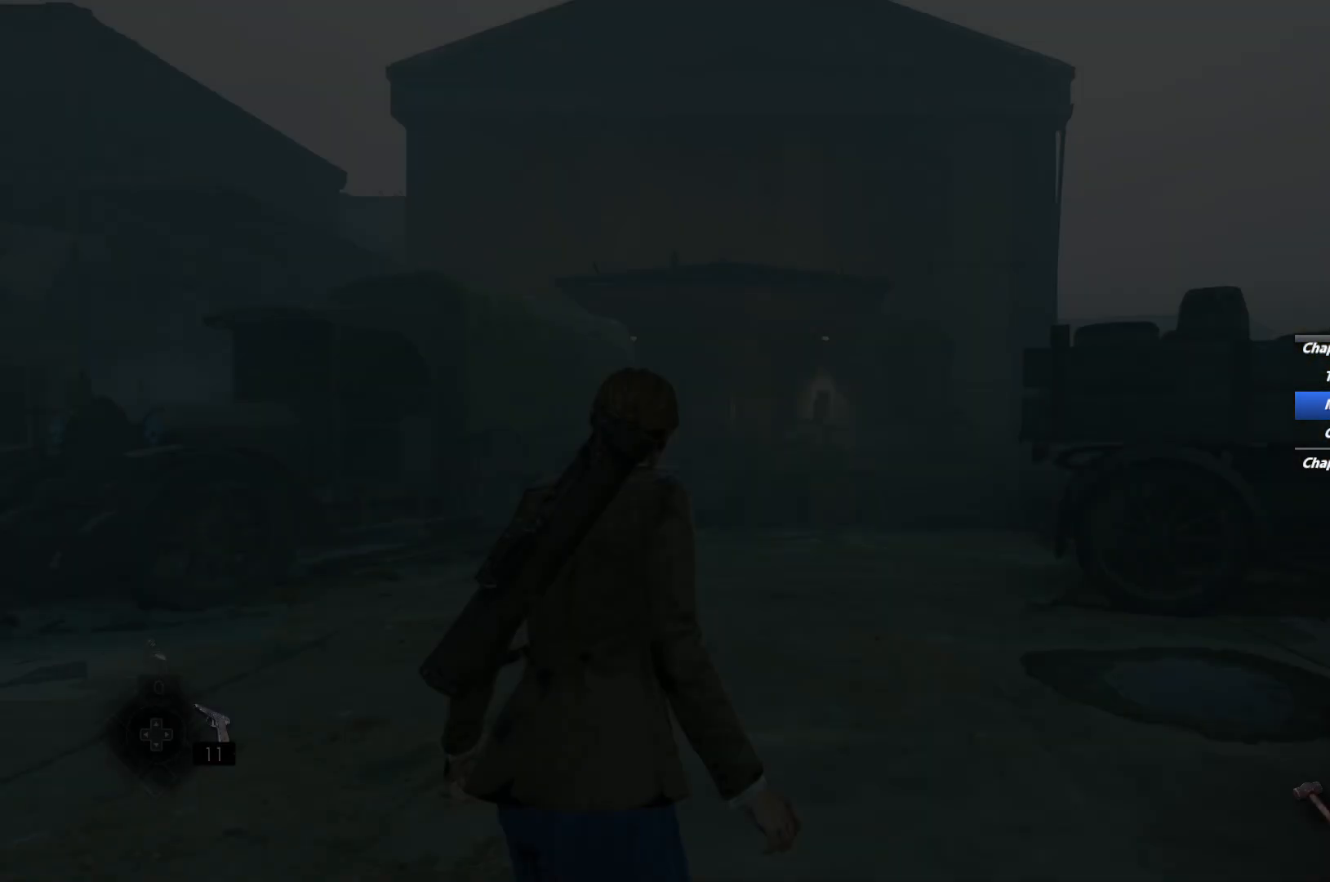
{"keys": ["d", "shift"], "mouse": [], "events": [[317, "shift", "down"], [350, "d", "down"]]}
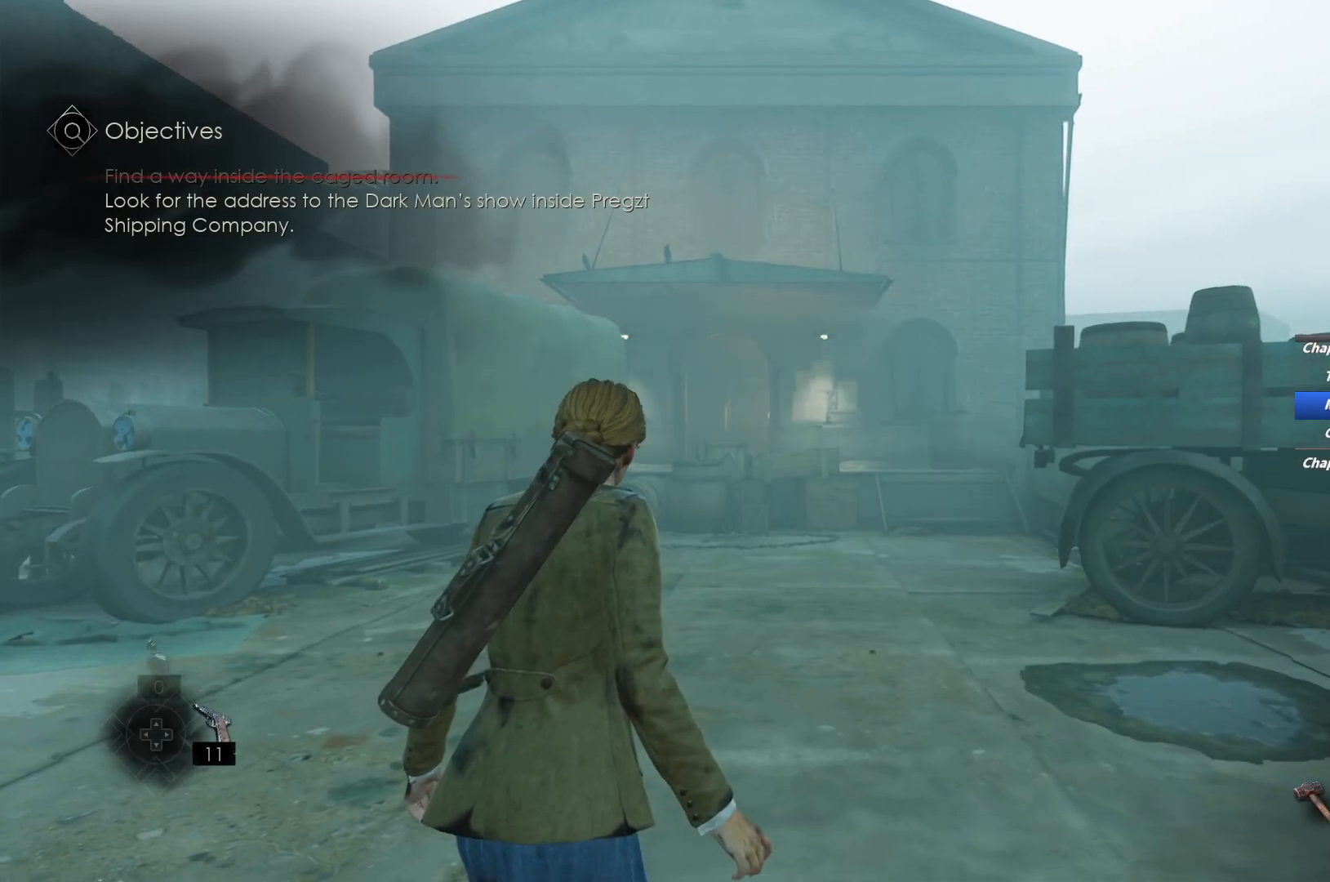
{"keys": ["d", "shift"], "mouse": [], "events": [[83, "w", "down"], [350, "w", "up"]]}
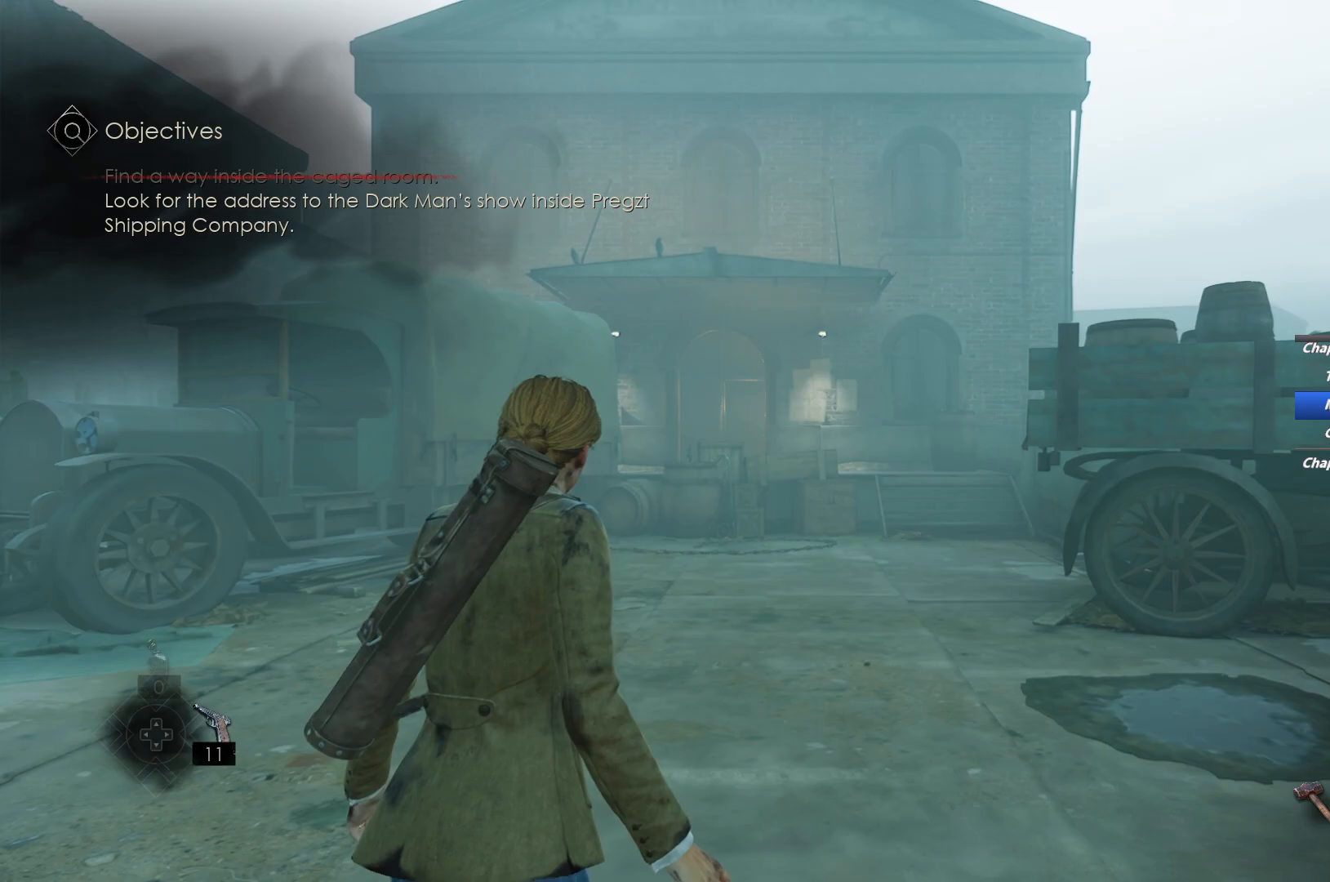
{"keys": ["e"], "mouse": [], "events": [[67, "d", "up"], [67, "mouse_right", "down"], [67, "shift", "up"], [133, "mouse_right", "up"], [217, "mouse_right", "down"], [283, "mouse_right", "up"], [400, "mouse_right", "down"], [467, "mouse_right", "up"], [500, "e", "down"]]}
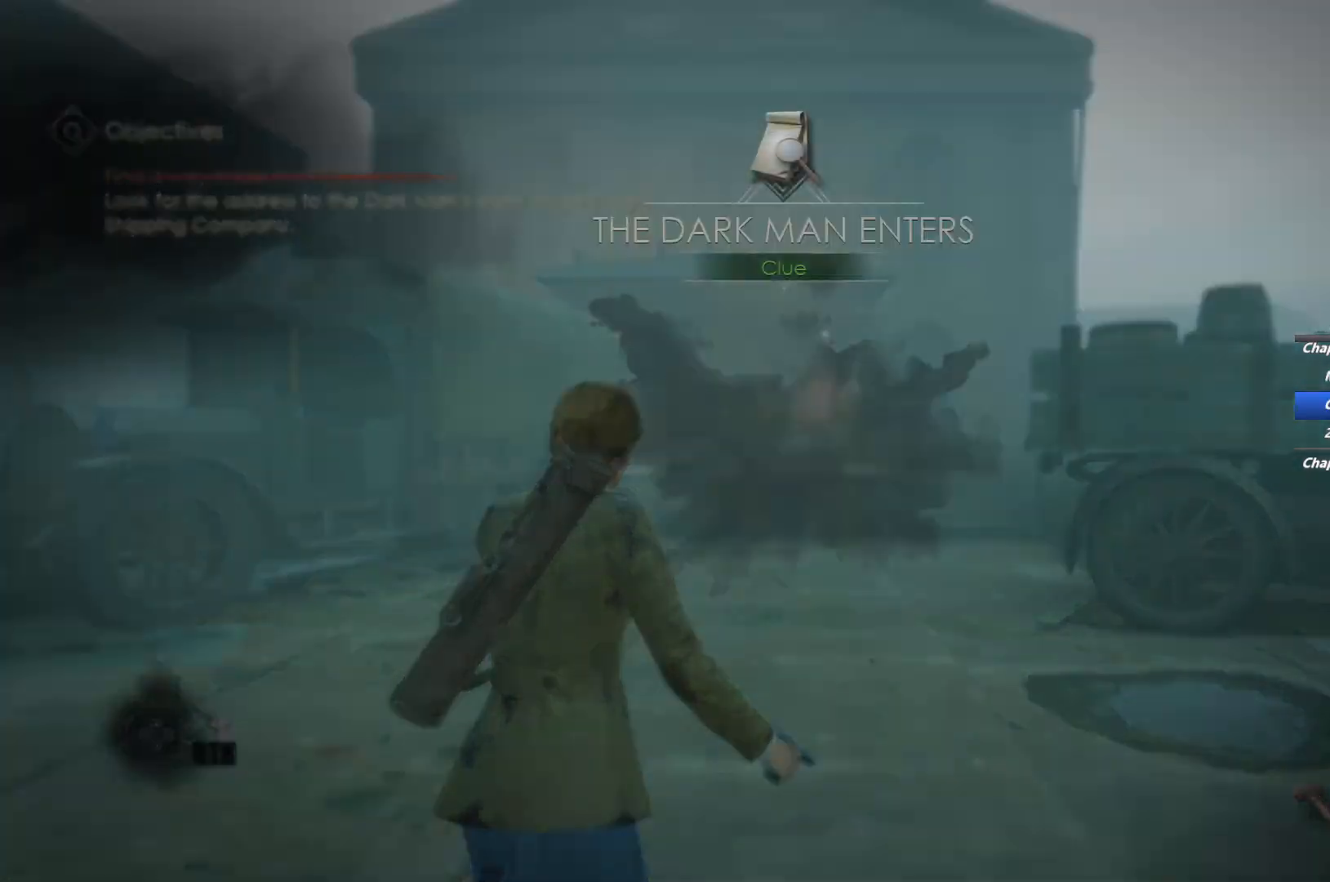
{"keys": [], "mouse": [], "events": [[100, "e", "up"], [367, "mouse_right", "down"], [467, "mouse_right", "up"]]}
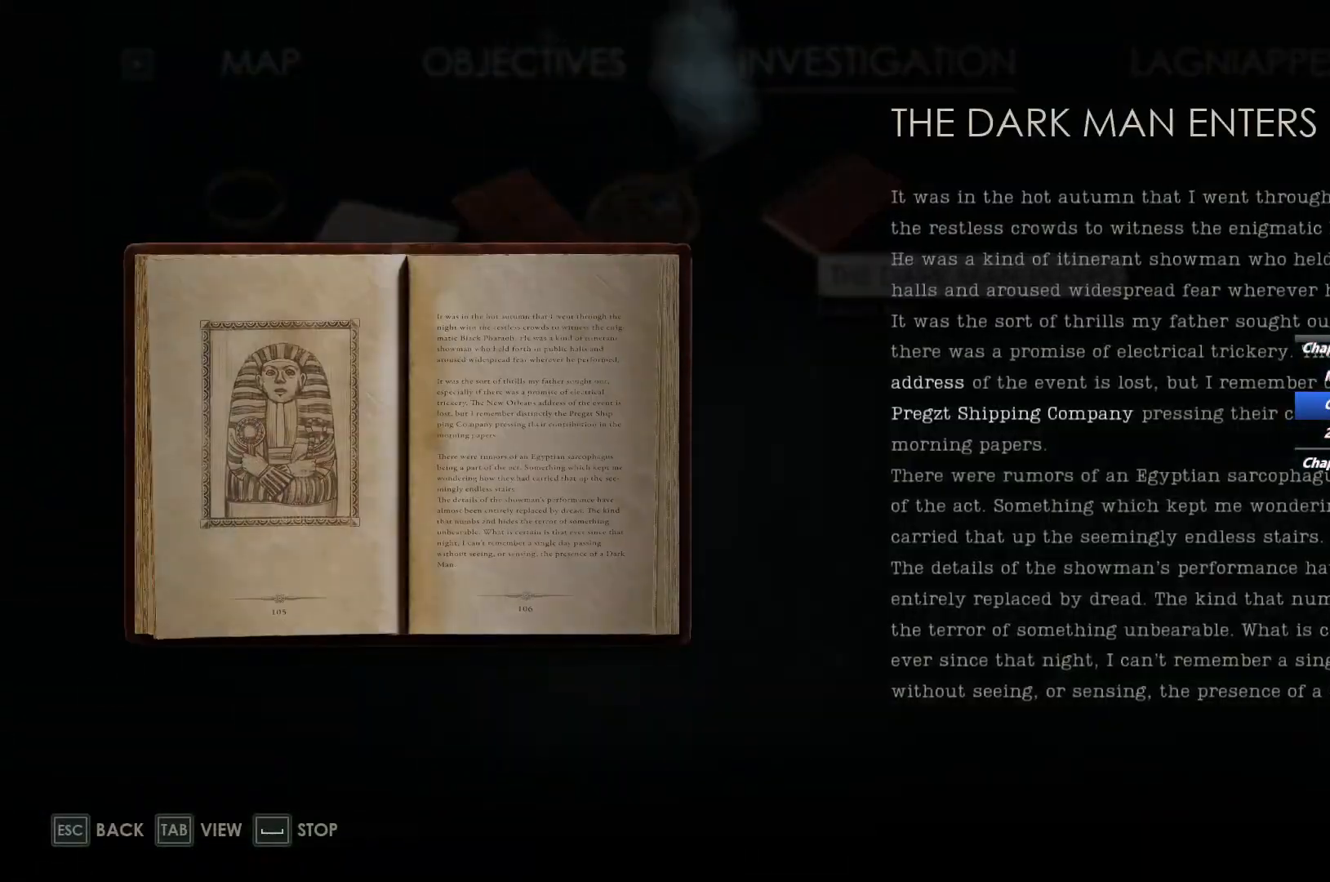
{"keys": [], "mouse": [], "events": [[33, "mouse_right", "down"], [83, "mouse_right", "up"], [133, "mouse_right", "down"], [200, "mouse_right", "up"], [217, "e", "down"], [300, "e", "up"], [333, "mouse_right", "down"], [383, "mouse_right", "up"]]}
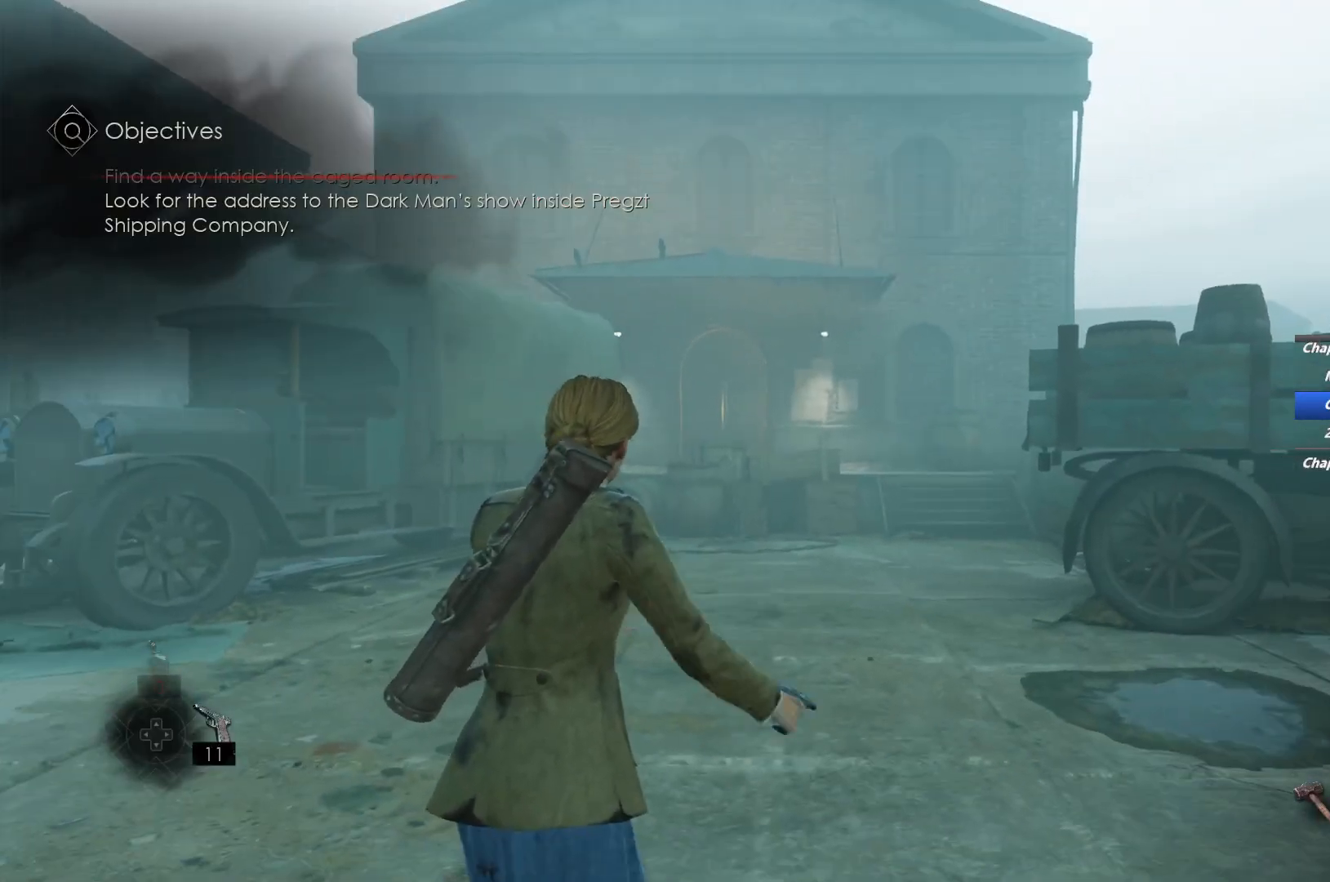
{"keys": ["d", "shift"], "mouse": [], "events": [[50, "d", "down"], [50, "shift", "down"], [367, "mouse_right", "down"], [433, "mouse_right", "up"]]}
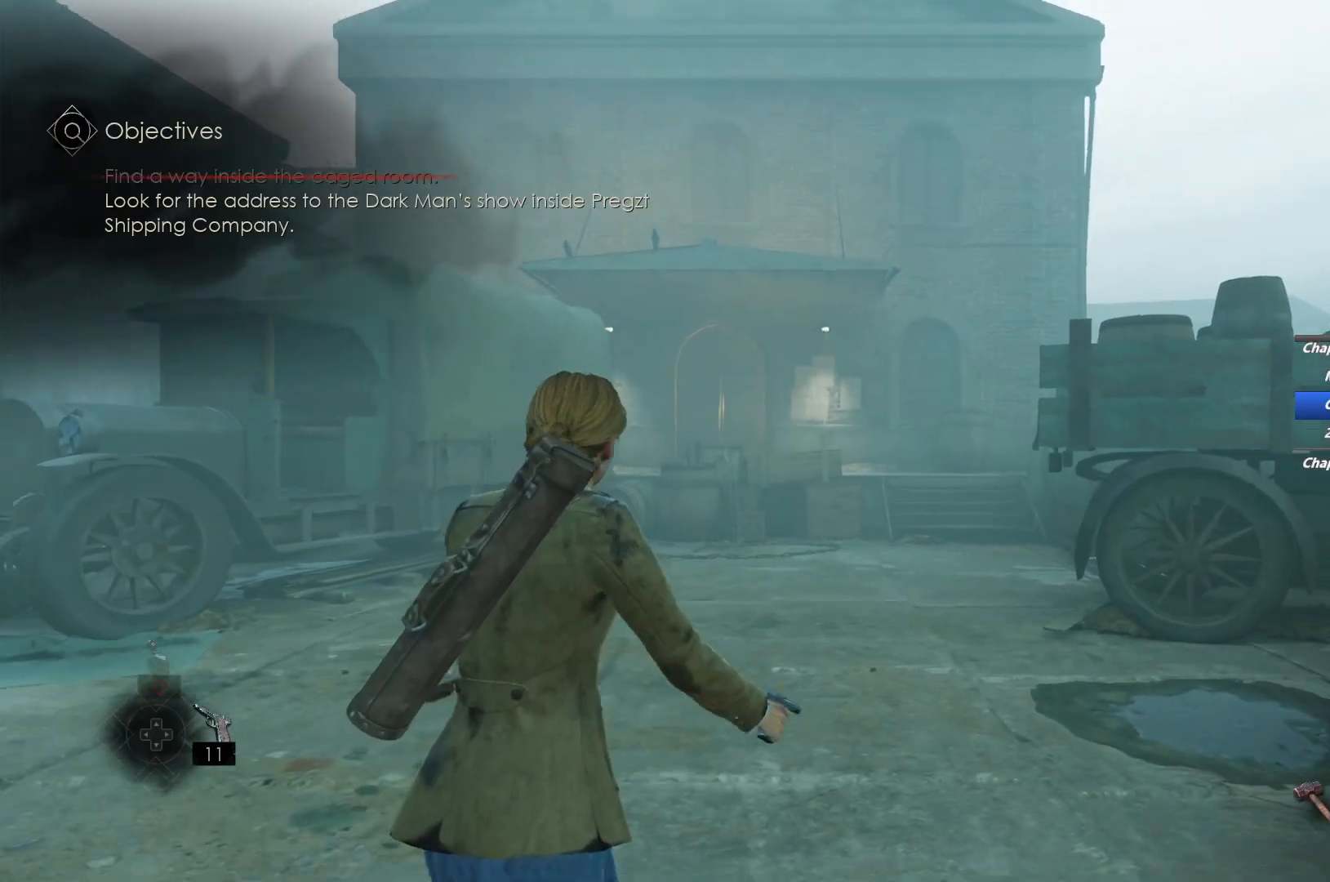
{"keys": ["d", "shift"], "mouse": [], "events": [[67, "mouse_right", "down"], [117, "mouse_right", "up"], [183, "mouse_right", "down"], [250, "mouse_right", "up"], [300, "mouse_right", "down"], [367, "mouse_right", "up"], [417, "mouse_right", "down"], [483, "mouse_right", "up"]]}
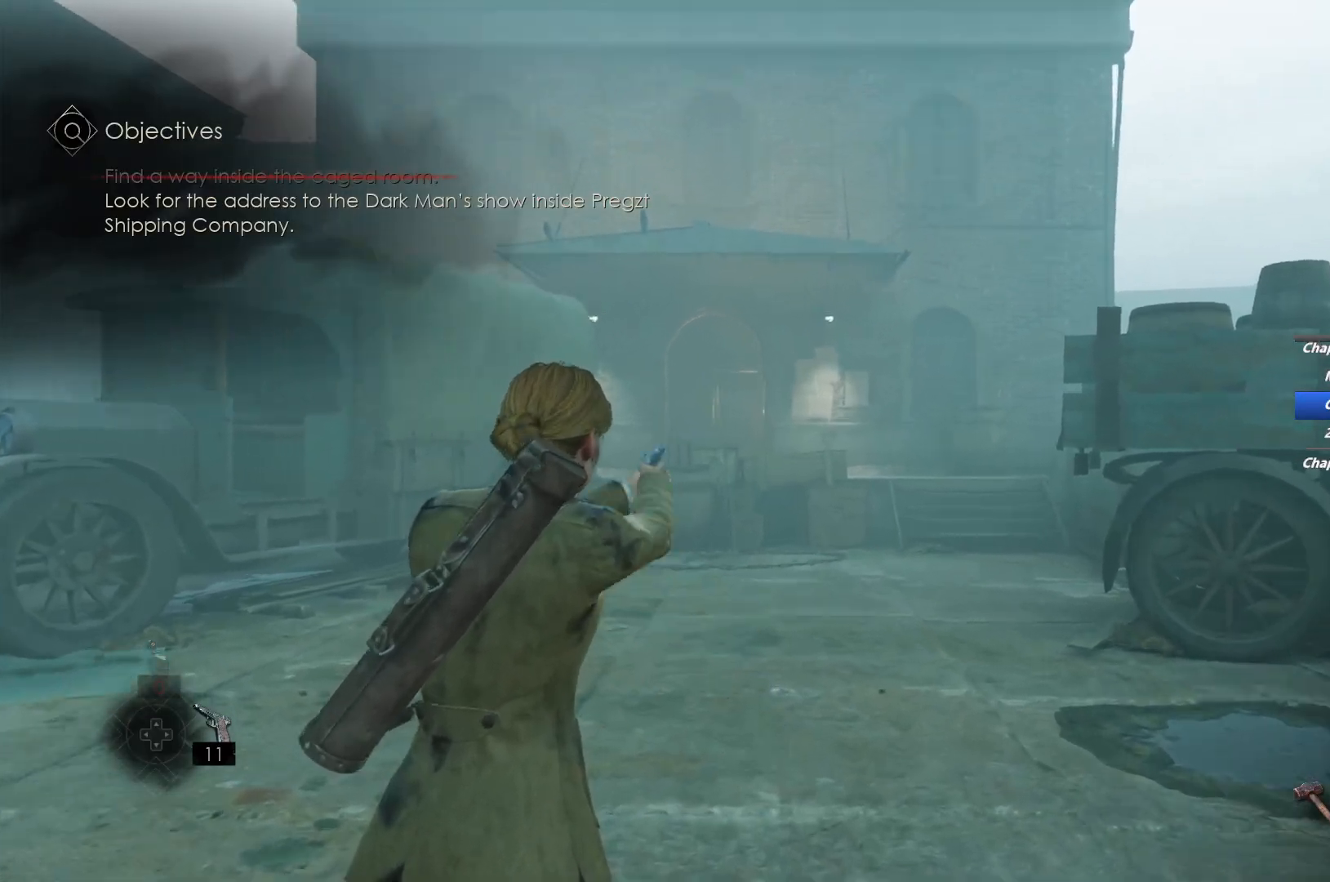
{"keys": ["d", "shift"], "mouse": ["right"], "events": [[17, "mouse_right", "down"], [83, "mouse_right", "up"], [133, "mouse_right", "down"], [200, "mouse_right", "up"], [233, "mouse_right", "down"], [283, "mouse_right", "up"], [350, "mouse_right", "down"], [400, "mouse_right", "up"], [433, "mouse_right", "down"]]}
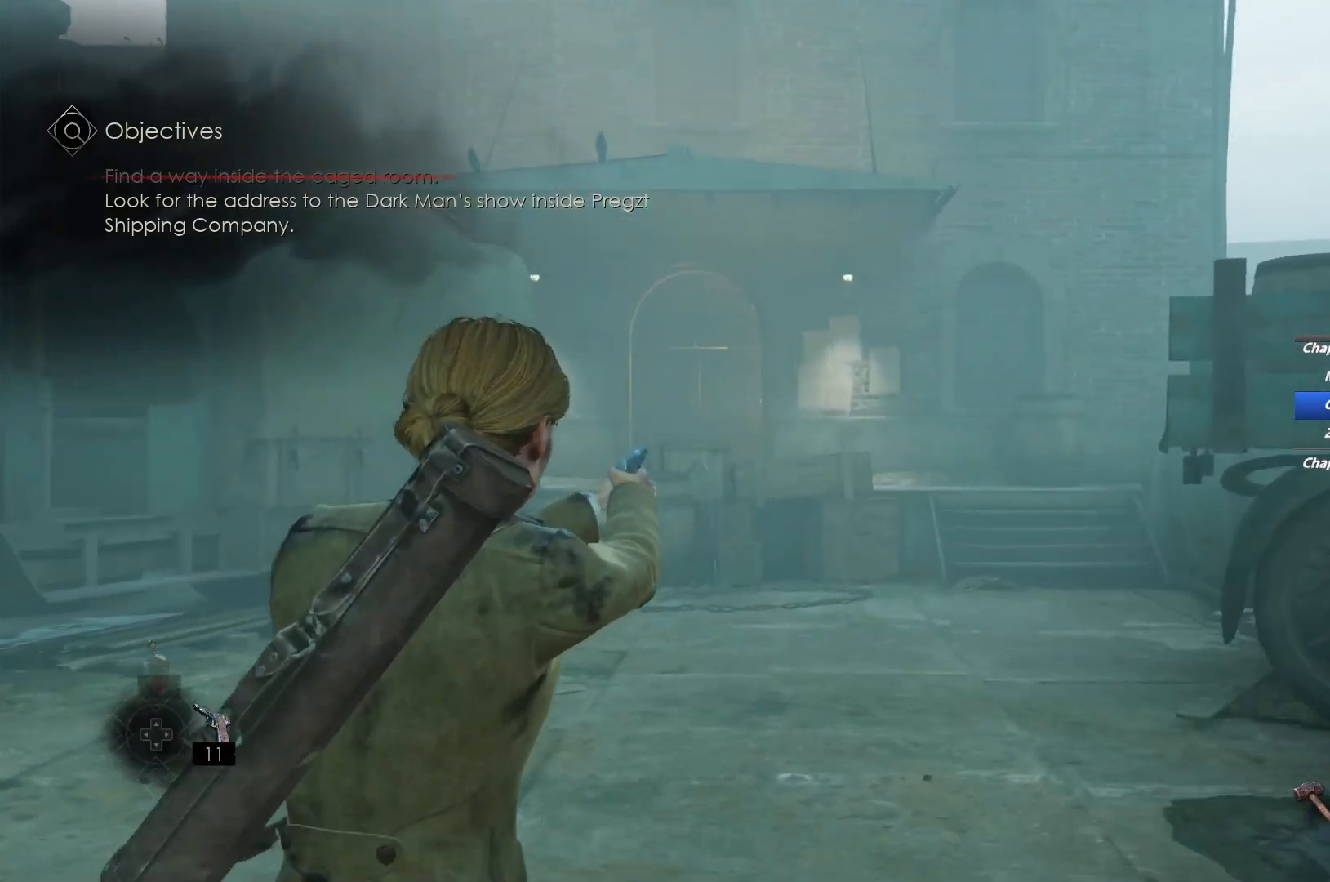
{"keys": ["d", "shift", "space"], "mouse": [], "events": [[17, "mouse_right", "up"], [50, "mouse_right", "down"], [100, "mouse_right", "up"], [283, "space", "down"], [400, "space", "up"], [450, "space", "down"]]}
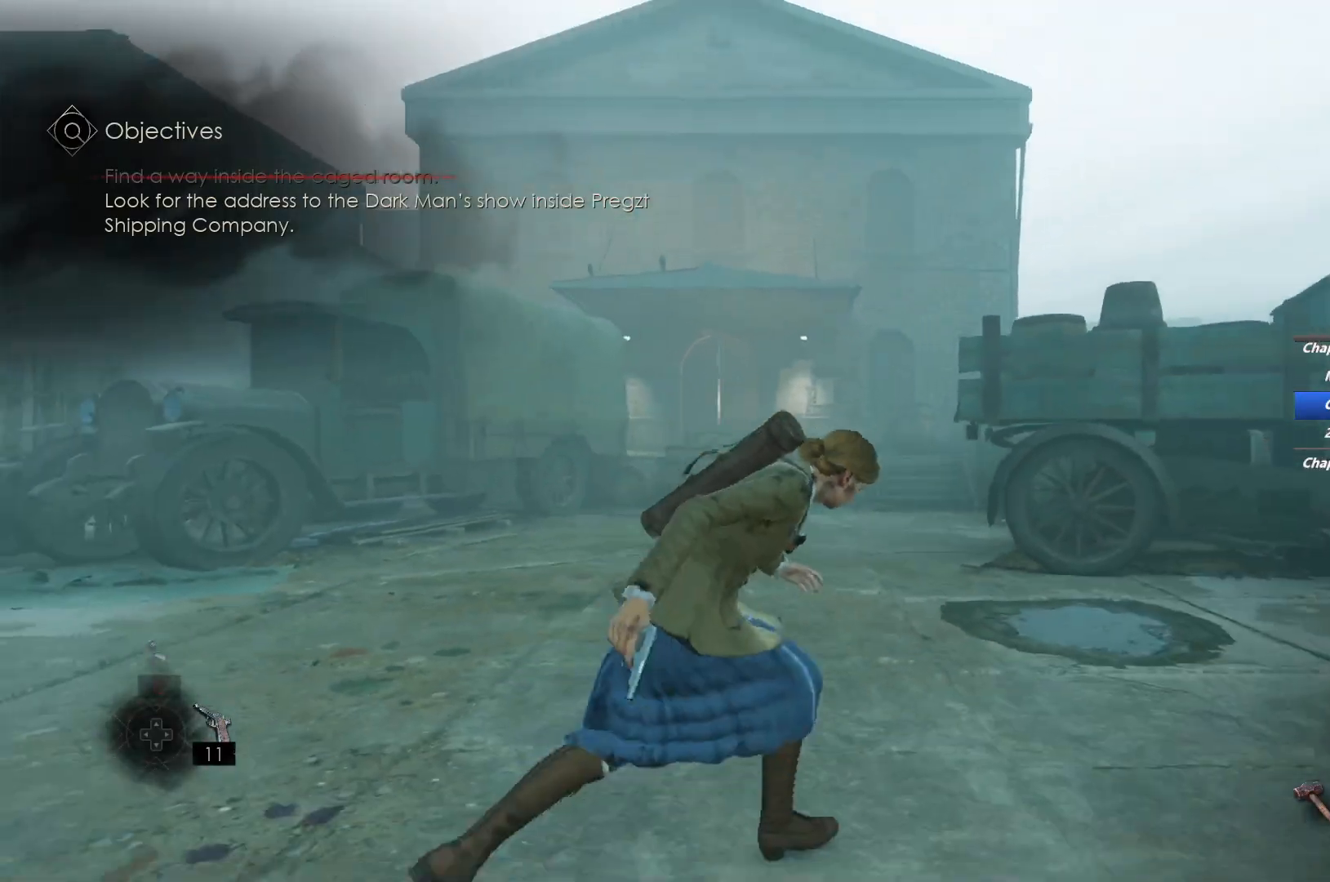
{"keys": ["d", "shift", "w"], "mouse": [], "events": [[83, "space", "up"], [267, "w", "down"]]}
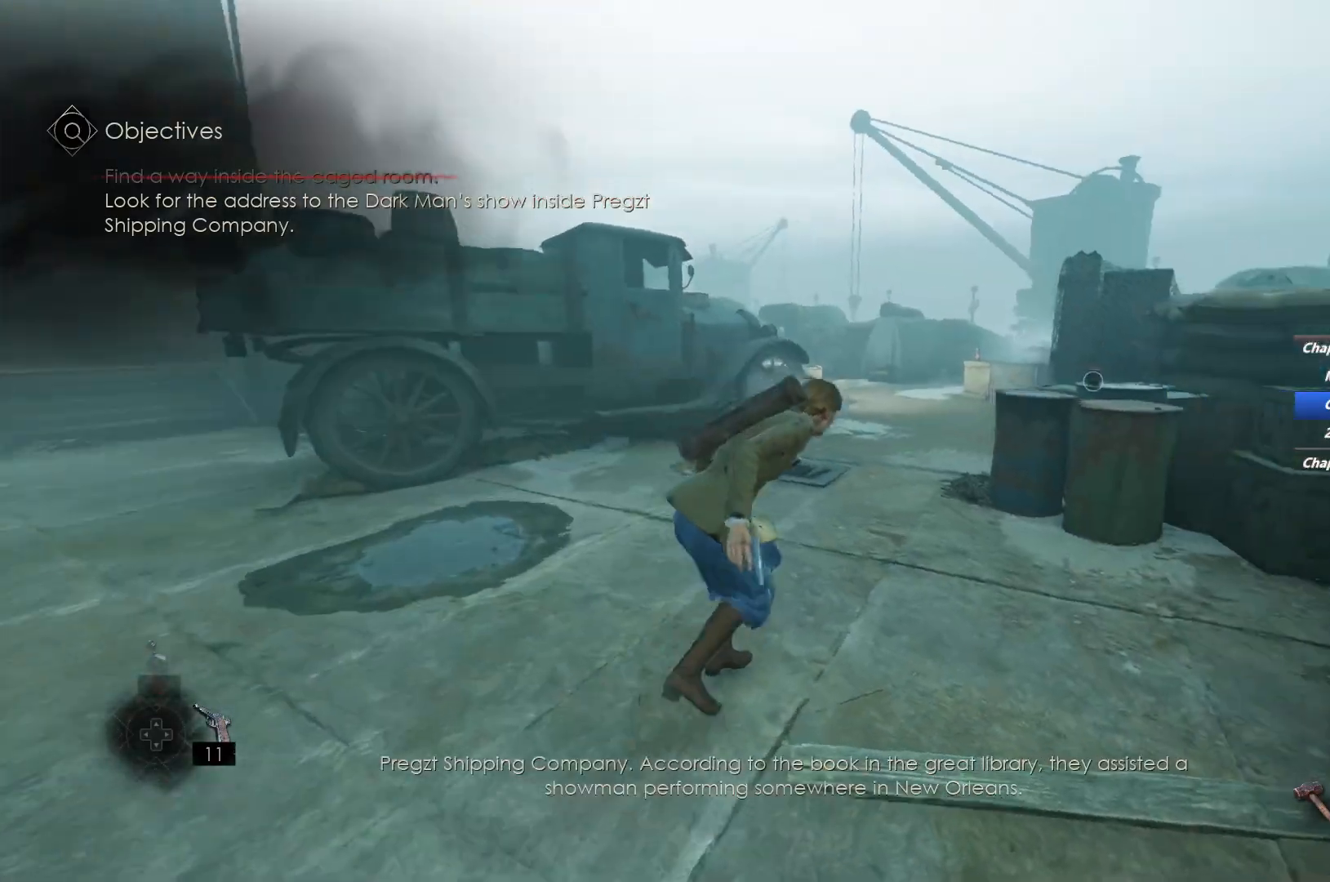
{"keys": ["shift", "w"], "mouse": [], "events": [[50, "d", "up"]]}
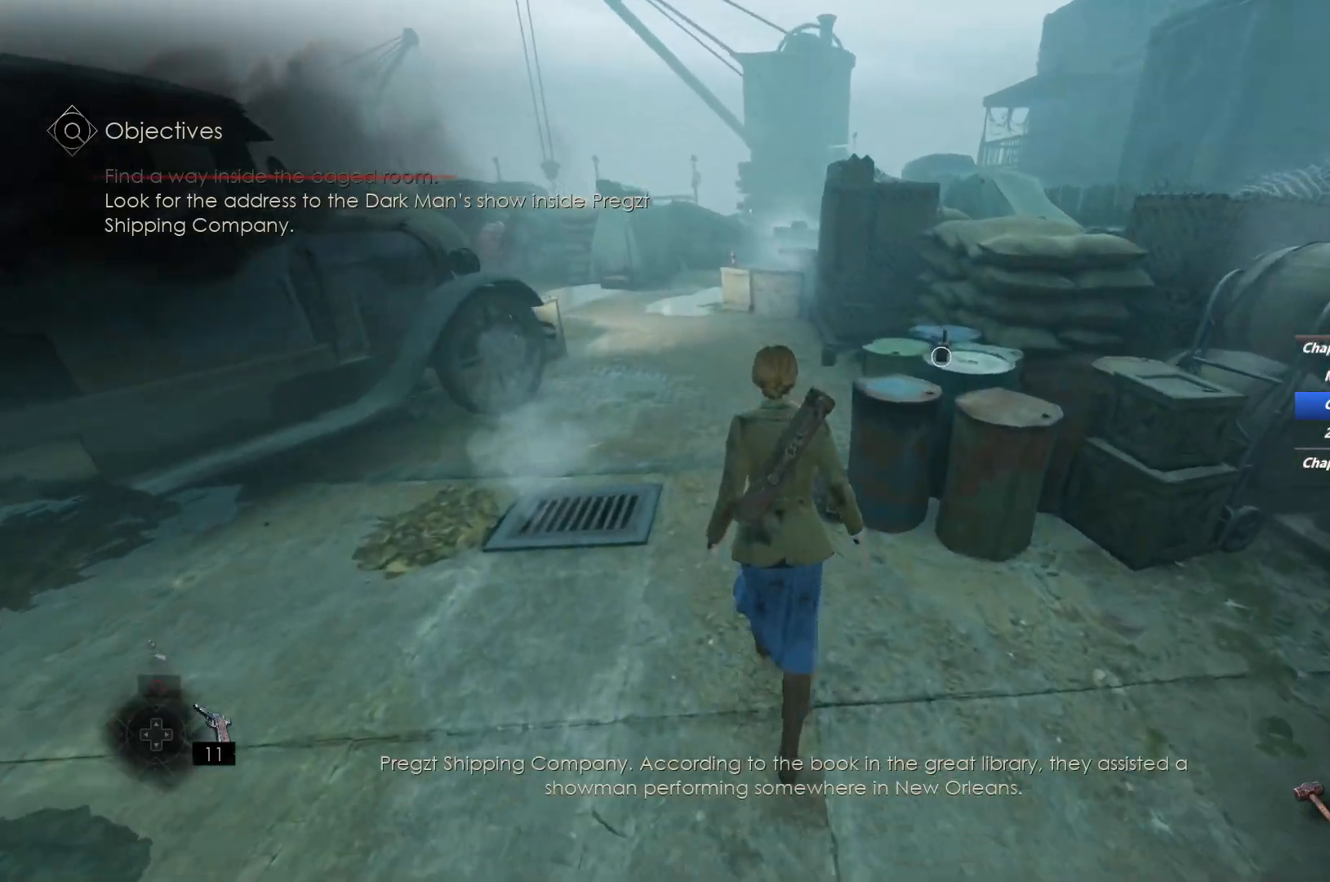
{"keys": ["e", "shift", "w"], "mouse": [], "events": [[500, "e", "down"]]}
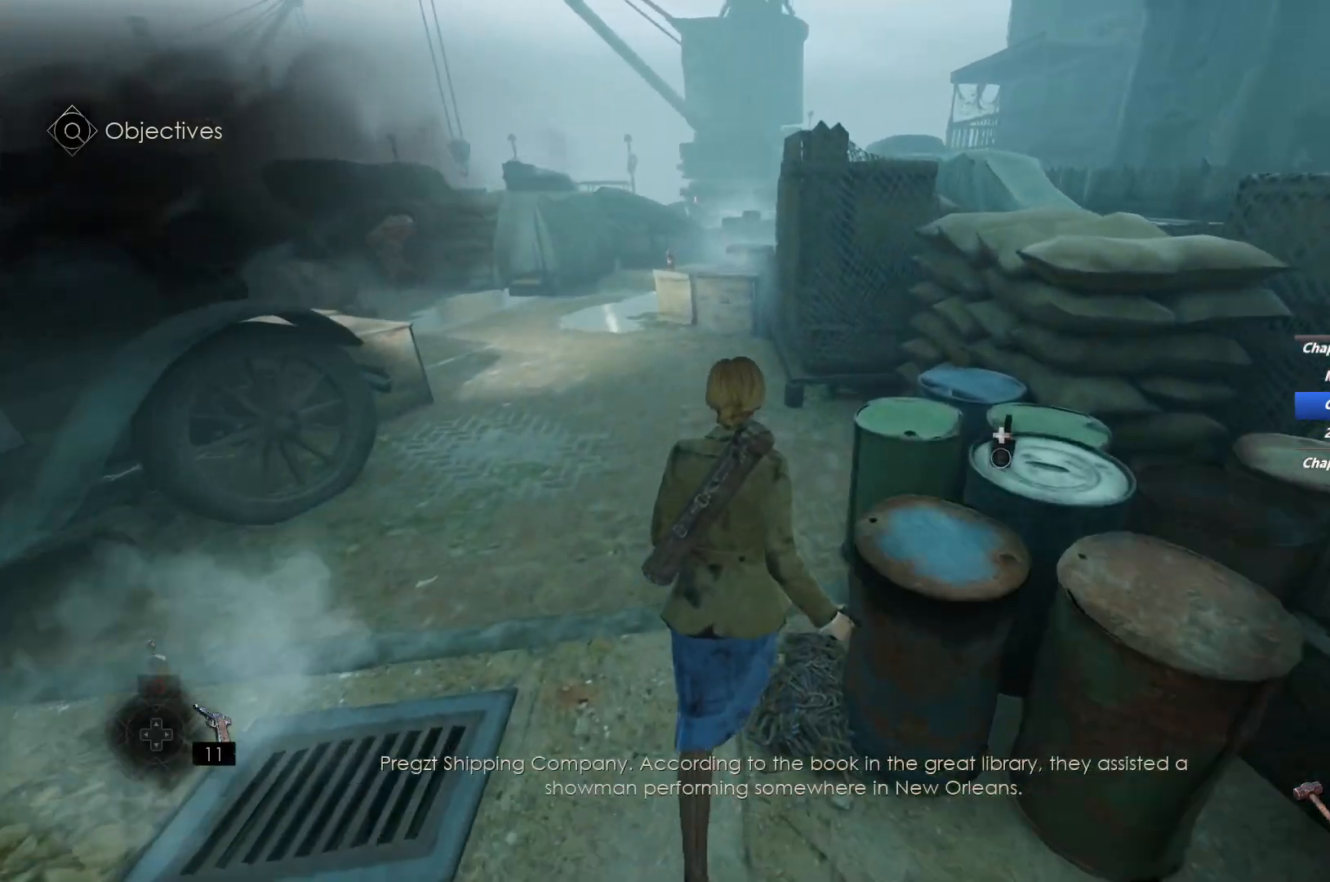
{"keys": ["shift", "w"], "mouse": ["left", "right"], "events": [[83, "e", "up"], [150, "e", "down"], [250, "e", "up"], [367, "mouse_right", "down"], [500, "mouse_left", "down"]]}
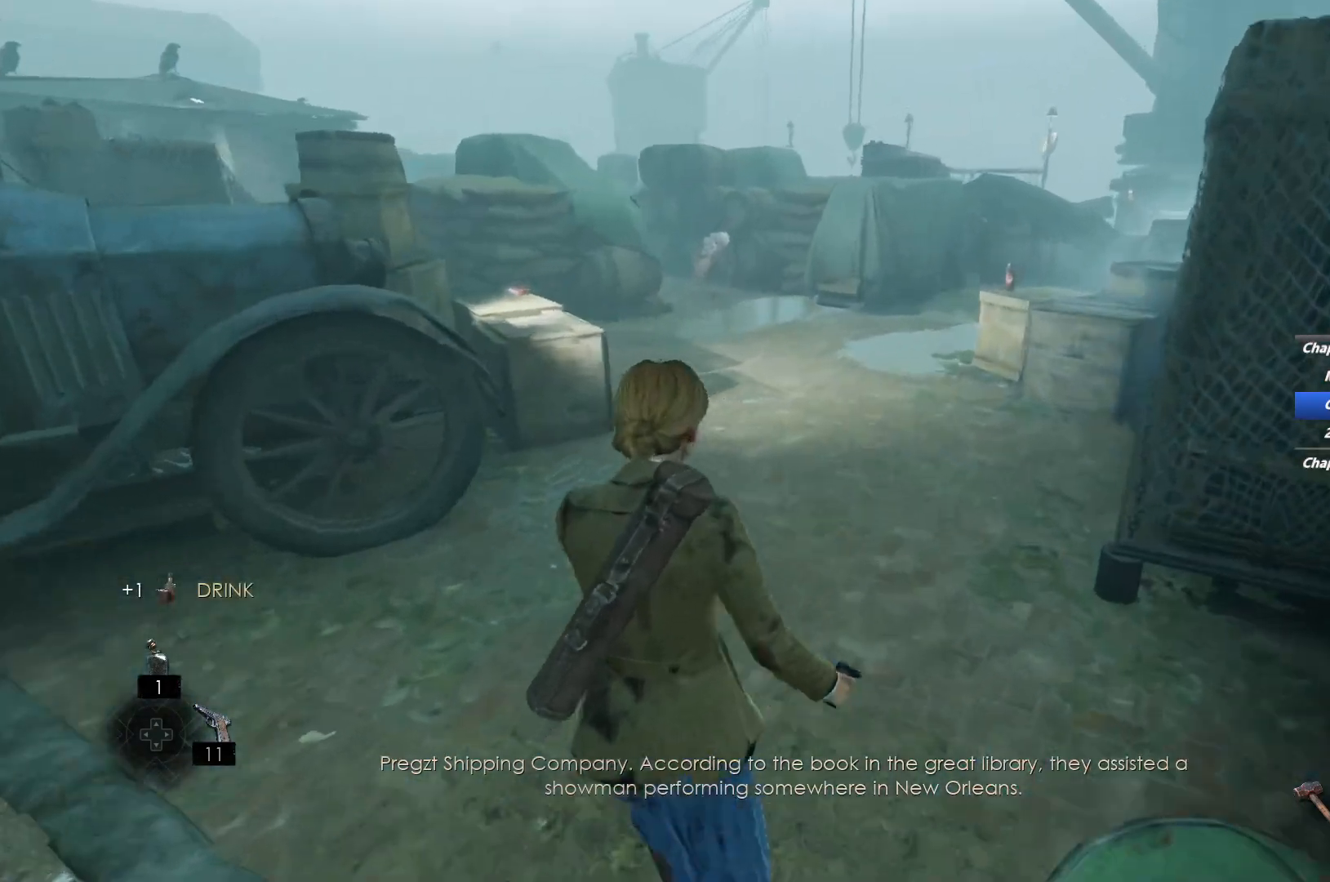
{"keys": ["a", "shift", "w"], "mouse": [], "events": [[100, "w", "up"], [117, "a", "down"], [167, "mouse_left", "up"], [267, "mouse_right", "up"], [267, "w", "down"], [350, "r", "down"], [433, "r", "up"]]}
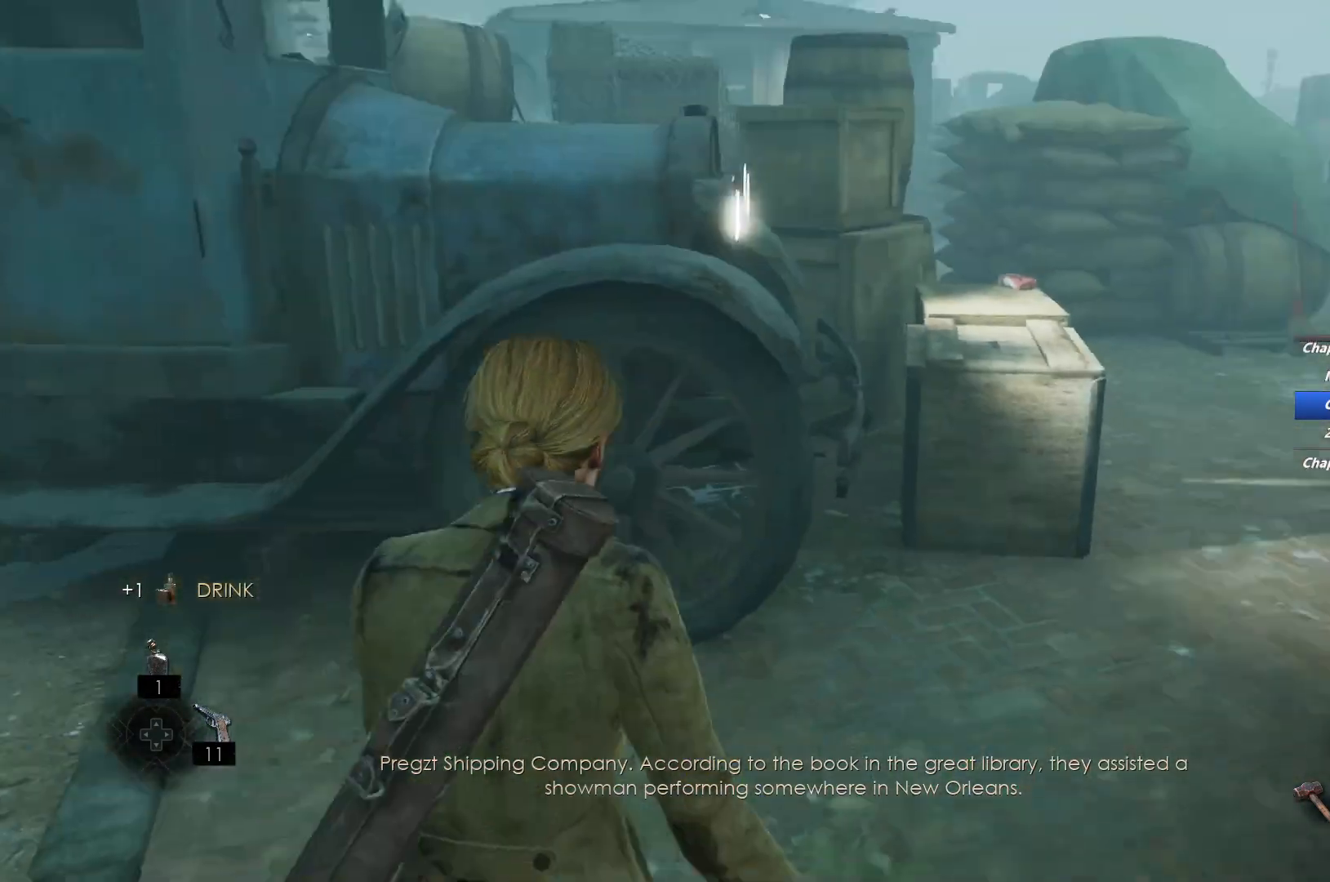
{"keys": ["a", "s", "shift"], "mouse": ["right"], "events": [[17, "mouse_right", "down"], [67, "mouse_right", "up"], [117, "mouse_right", "down"], [117, "w", "up"], [417, "s", "down"]]}
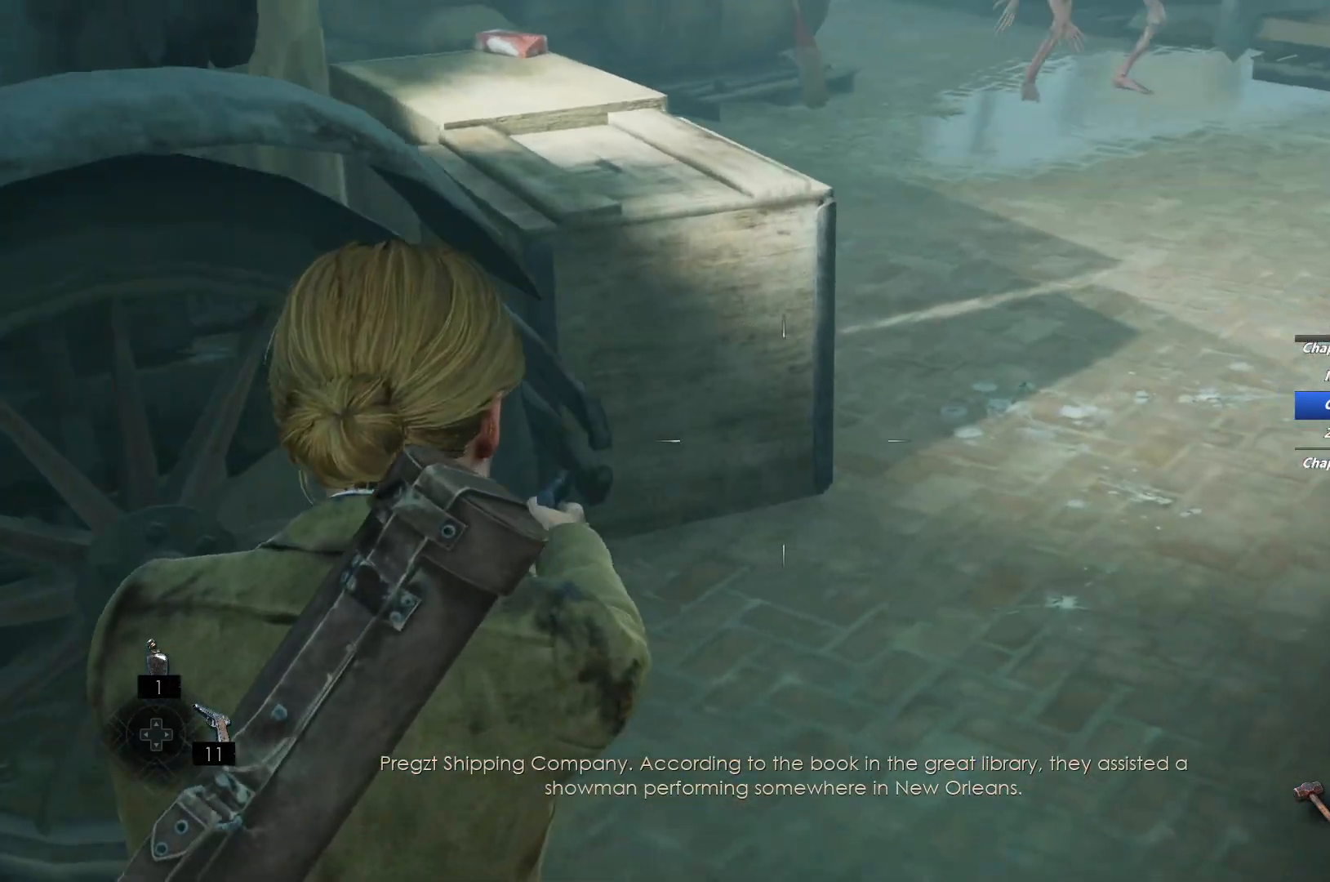
{"keys": ["a", "s", "shift"], "mouse": [], "events": [[167, "mouse_left", "down"], [400, "mouse_left", "up"], [467, "mouse_right", "up"]]}
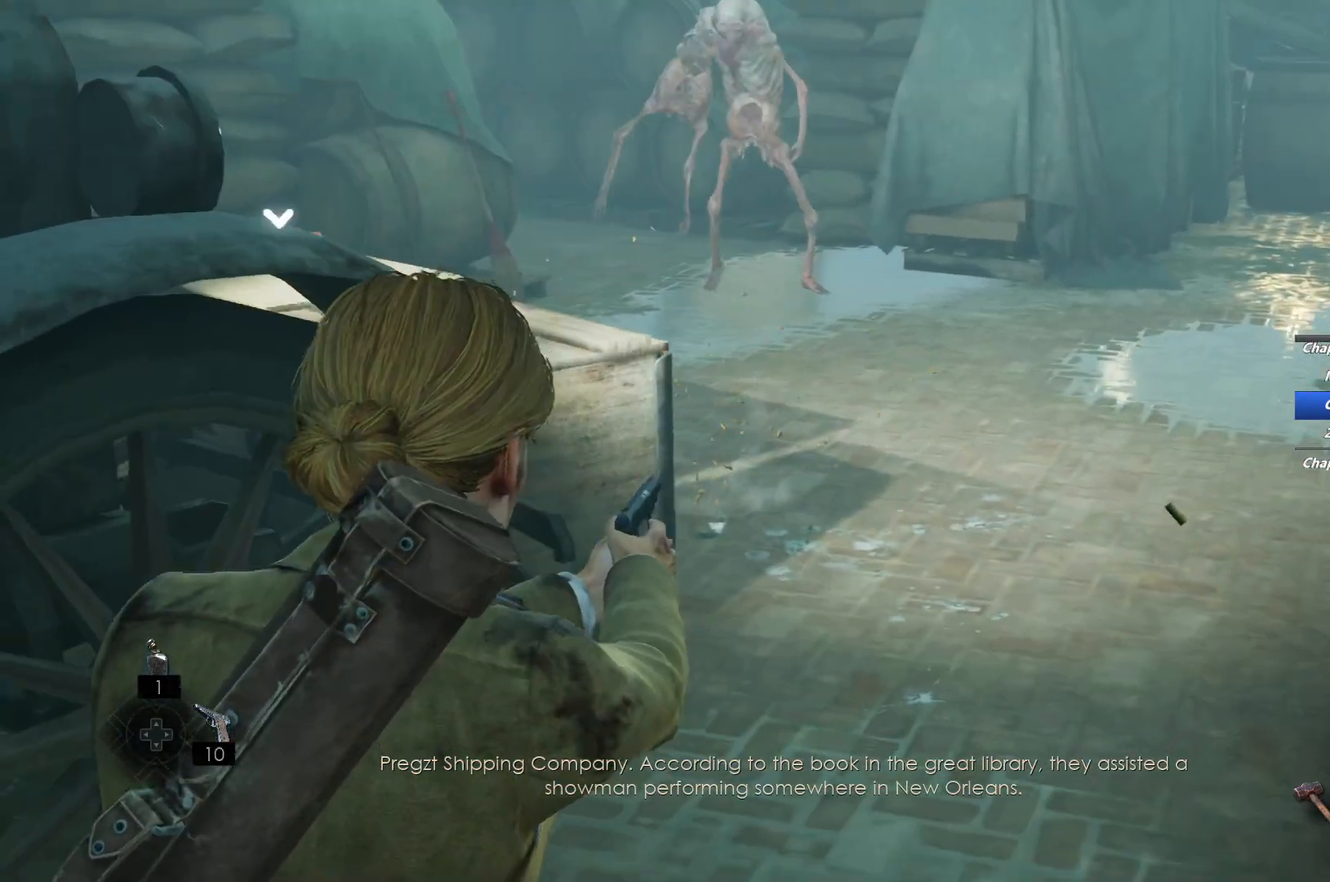
{"keys": ["a", "shift"], "mouse": [], "events": [[117, "r", "down"], [267, "r", "up"], [350, "r", "down"], [433, "s", "up"], [450, "r", "up"]]}
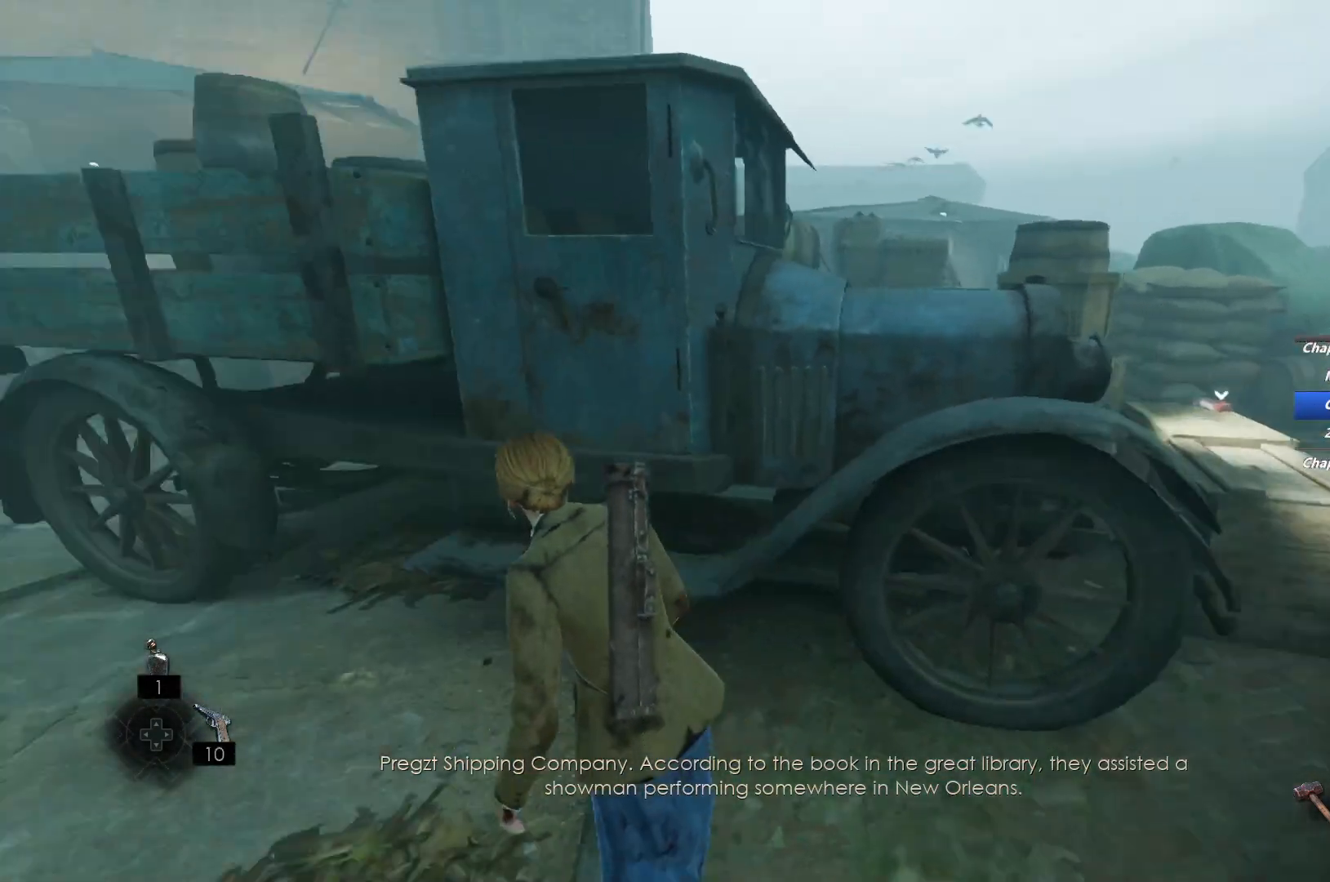
{"keys": ["a", "shift", "w"], "mouse": [], "events": [[17, "r", "down"], [133, "r", "up"], [133, "w", "down"]]}
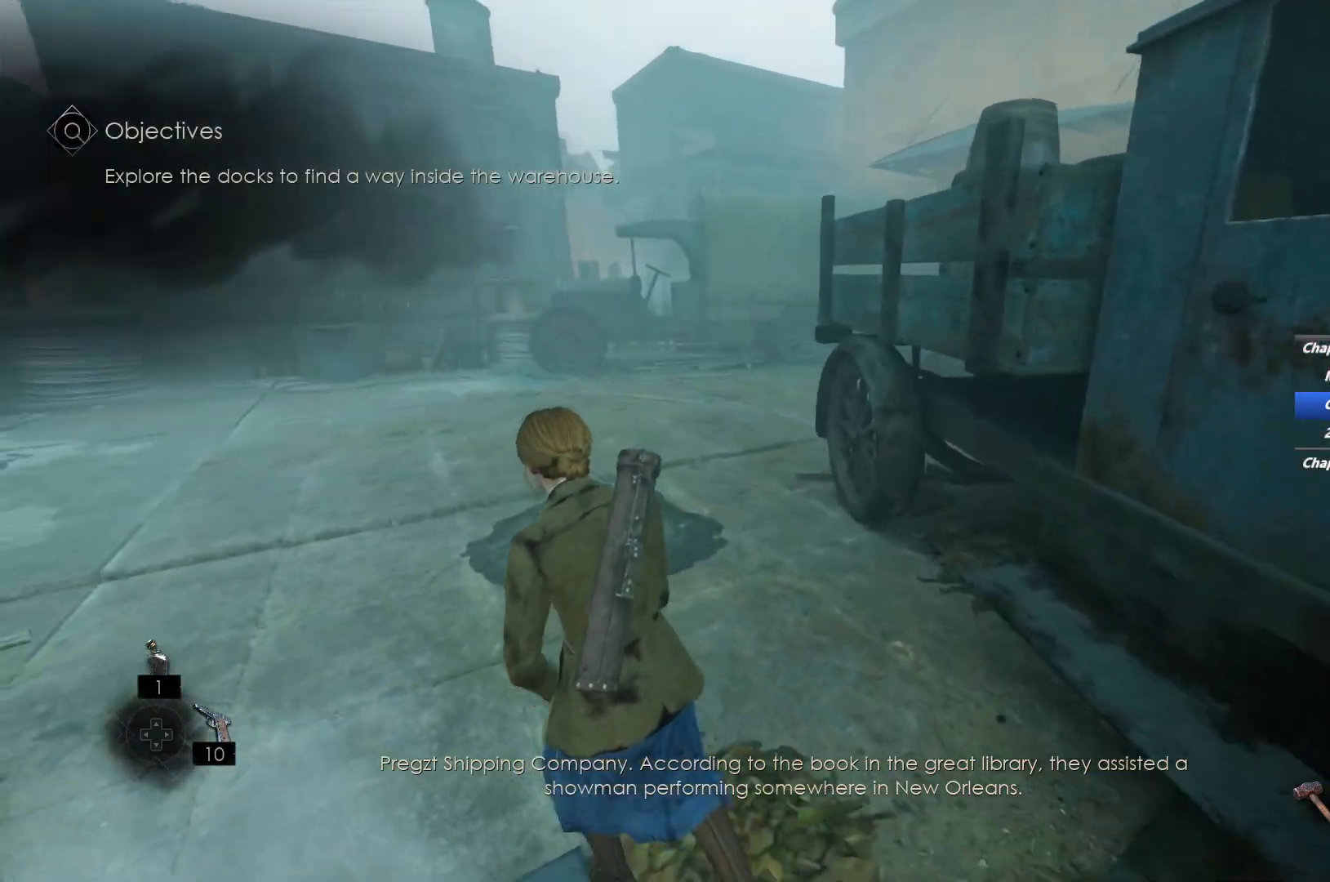
{"keys": ["shift", "w"], "mouse": [], "events": [[83, "a", "up"]]}
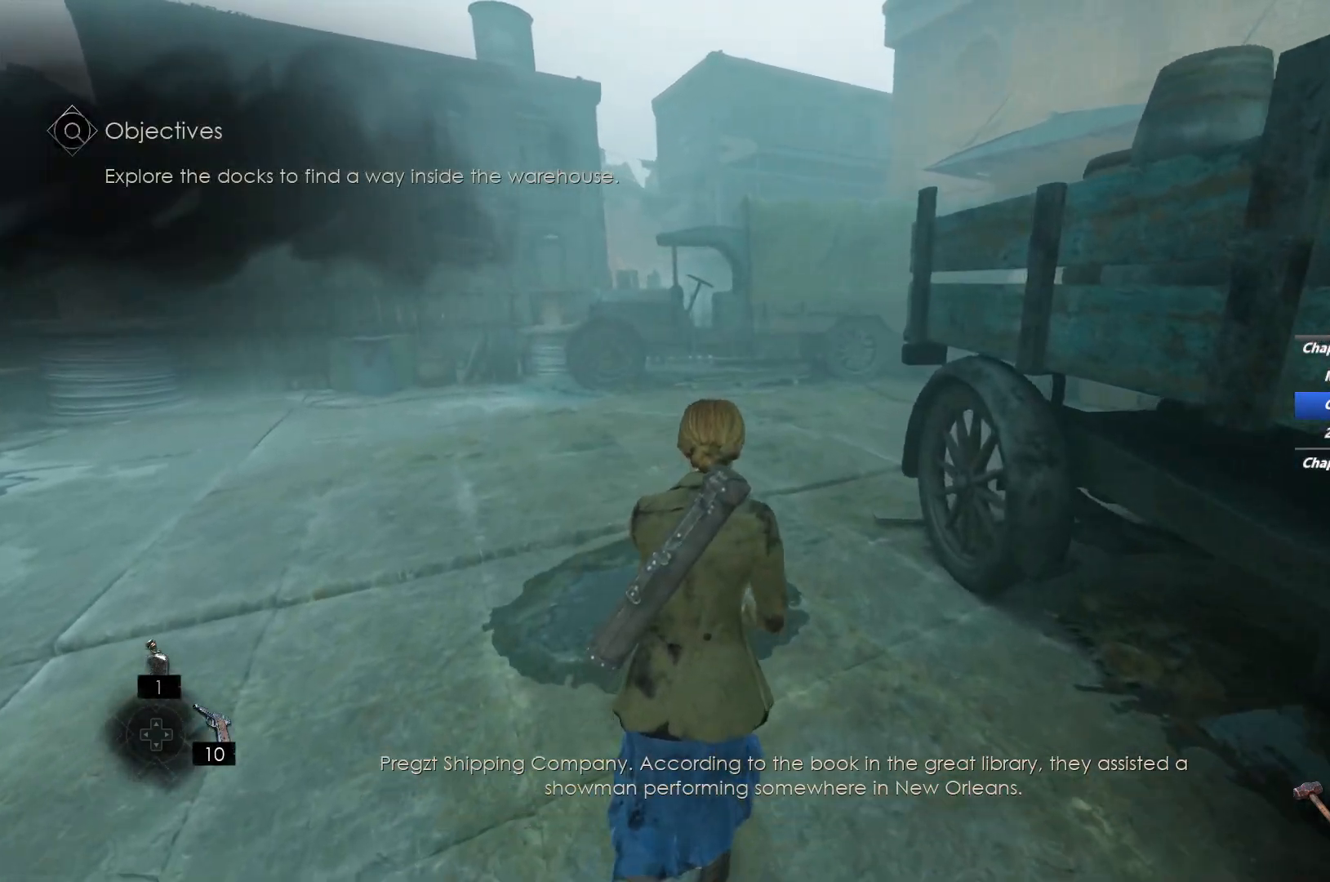
{"keys": ["shift", "w"], "mouse": [], "events": [[50, "space", "down"], [150, "space", "up"], [233, "space", "down"], [350, "space", "up"]]}
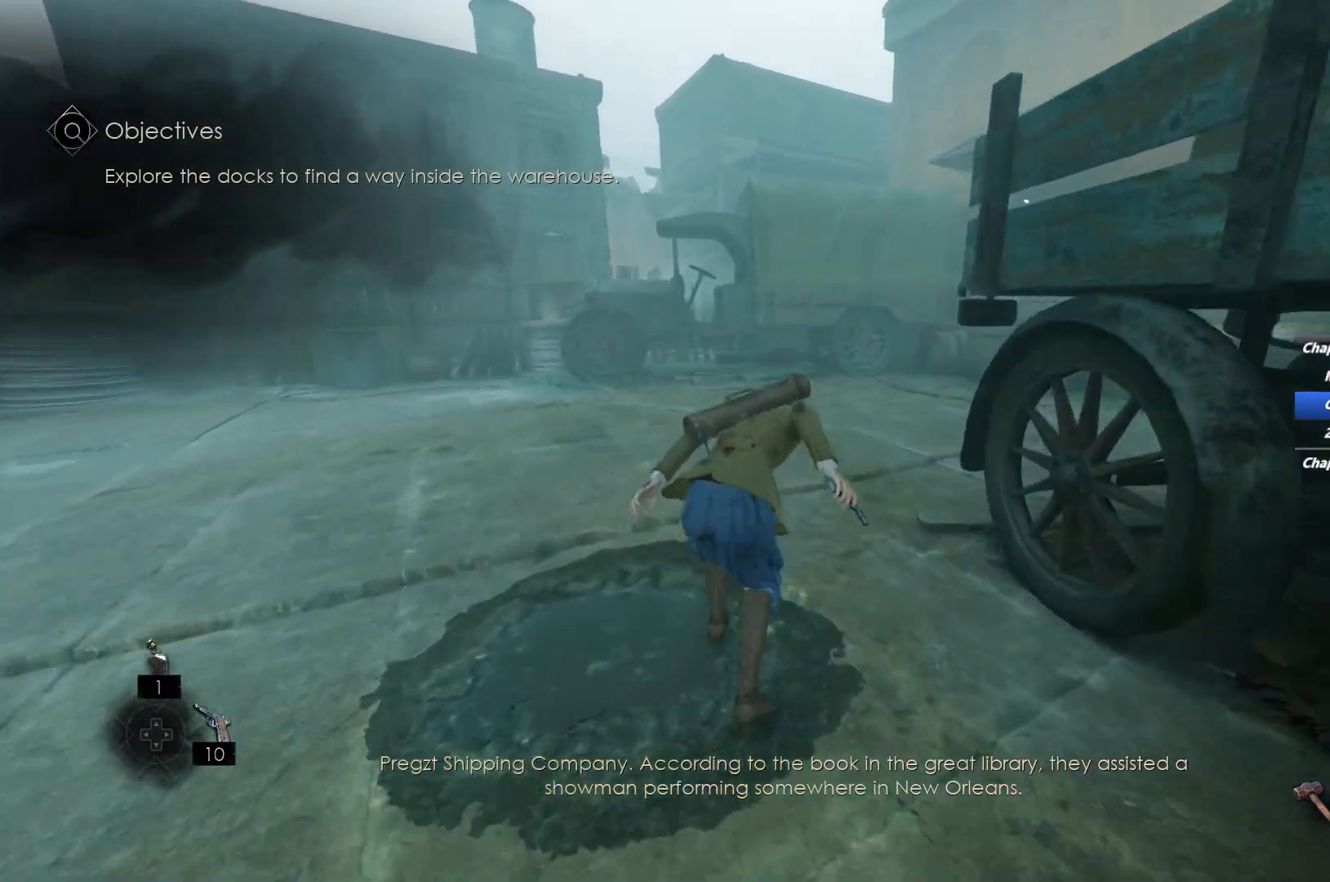
{"keys": ["shift", "w"], "mouse": [], "events": [[350, "g", "down"], [433, "g", "up"]]}